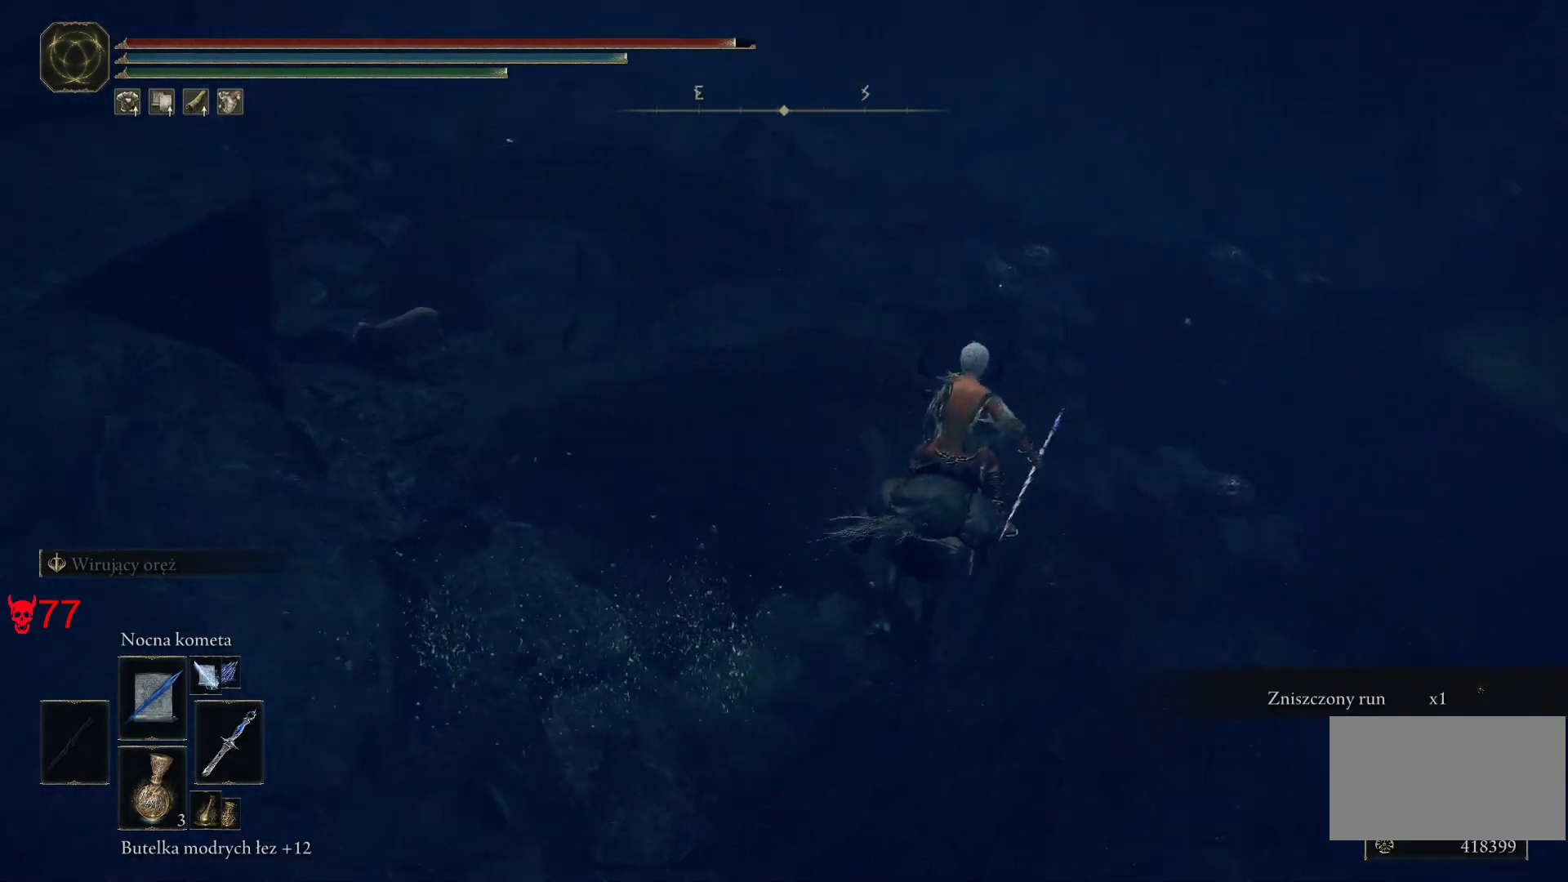
Gameplay with keyboard and mouse; each line is a JSON object with the keys and mouse buttons held at the frame after it. "events" lists presses ("down") and releases ("up") of "a", "ctrl", "d", "e", "q", "s", "shift", "space", "w", "mouse_left", "mouse_wheel", "mouse_right", "mouse_mb4" and "mouse_mb5" between this image and that frame as [ms after this image, input, new state], when the widget could be followed in between. "mouse_left", "mouse_wheel", "mouse_right", "mouse_mb4", "mouse_mb5" = the "left", "wheel", "right", "mb4", "mb5" buttons of the "mouse" list. No other keys are recorded. "wheel" means that the mouse wheel is clicked or scrolled. Mouse movement is not recorded.
{"keys": ["w"], "mouse": [], "events": []}
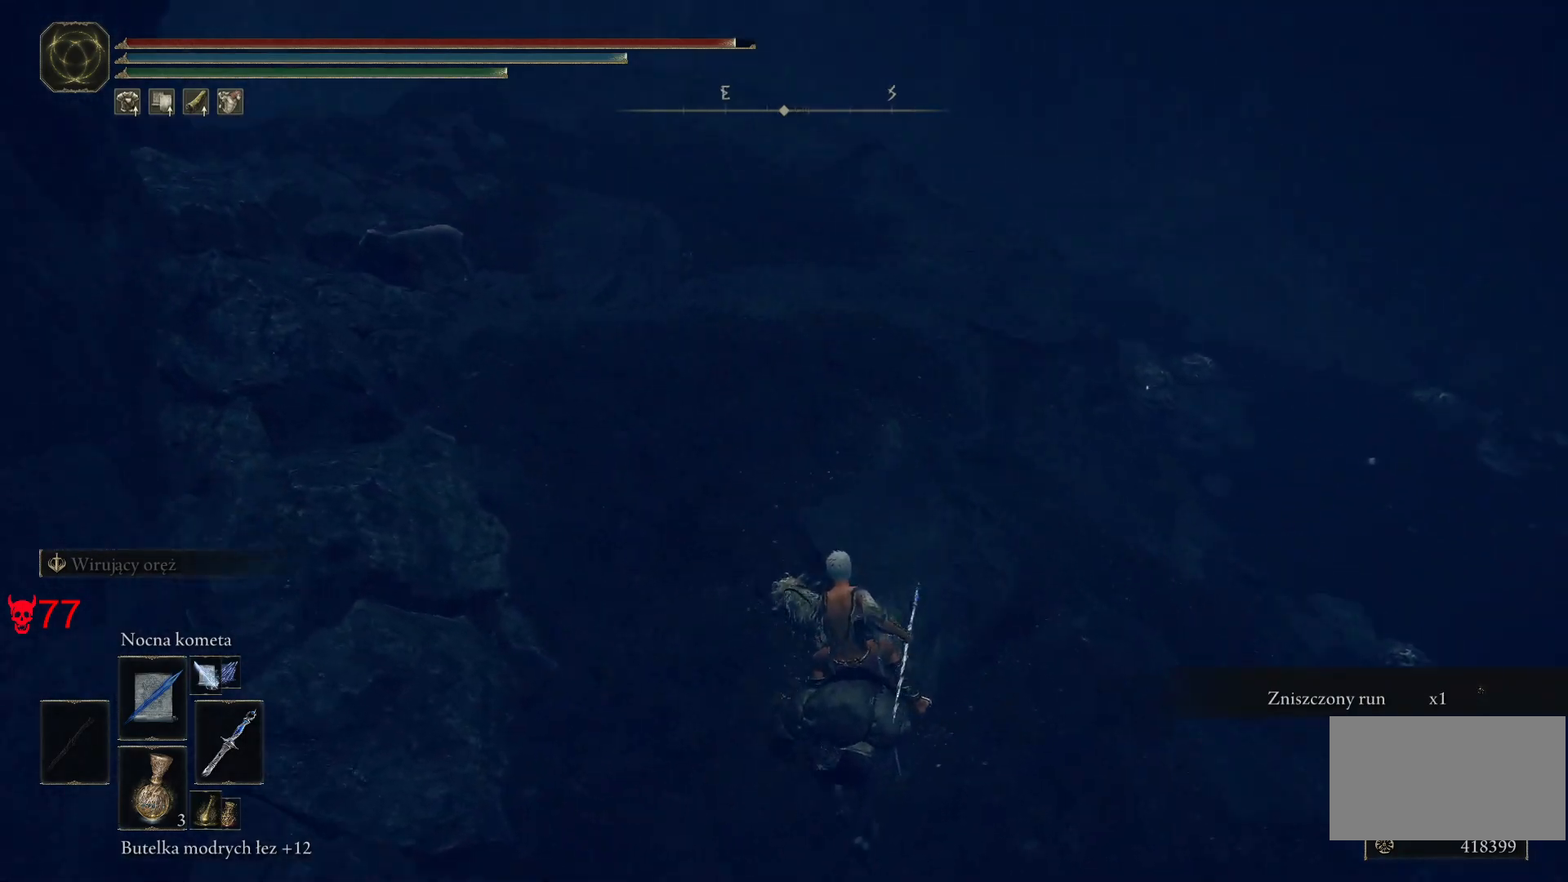
{"keys": ["w"], "mouse": [], "events": []}
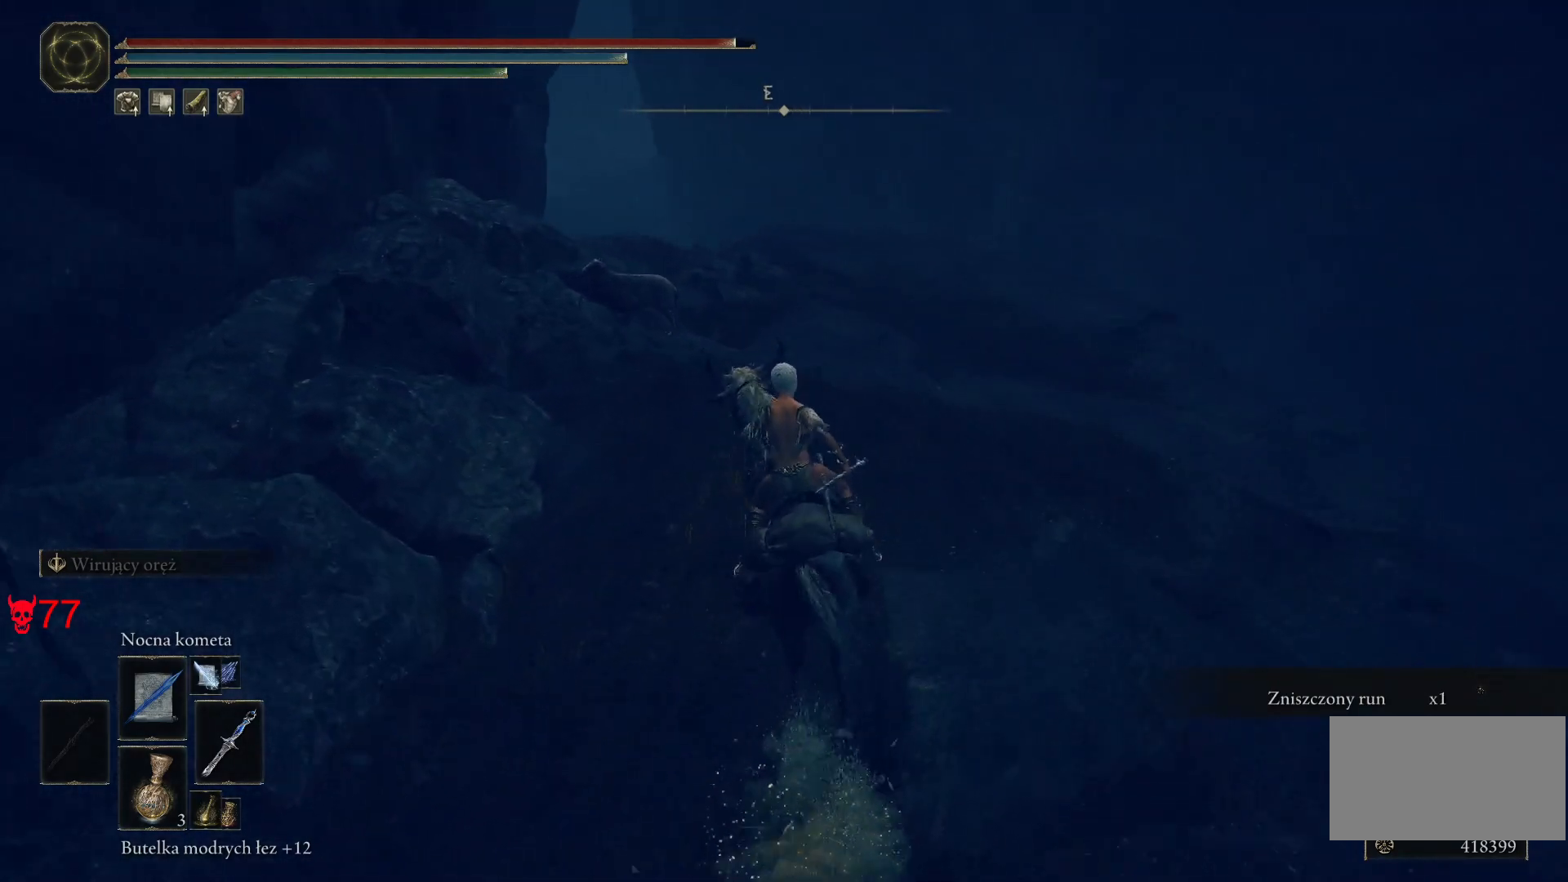
{"keys": ["w"], "mouse": [], "events": []}
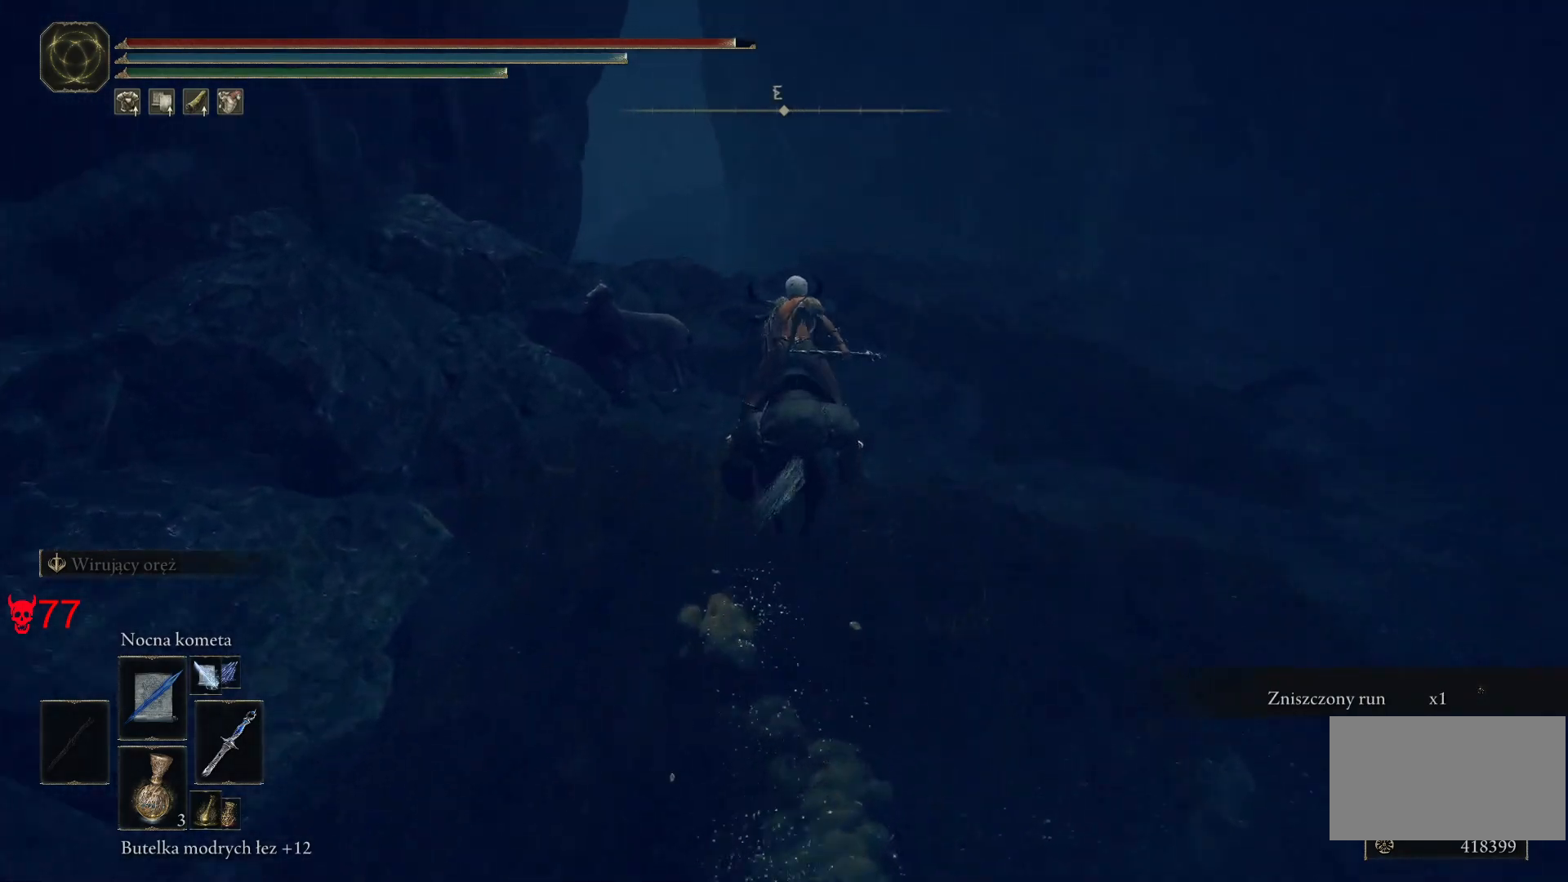
{"keys": ["w"], "mouse": [], "events": []}
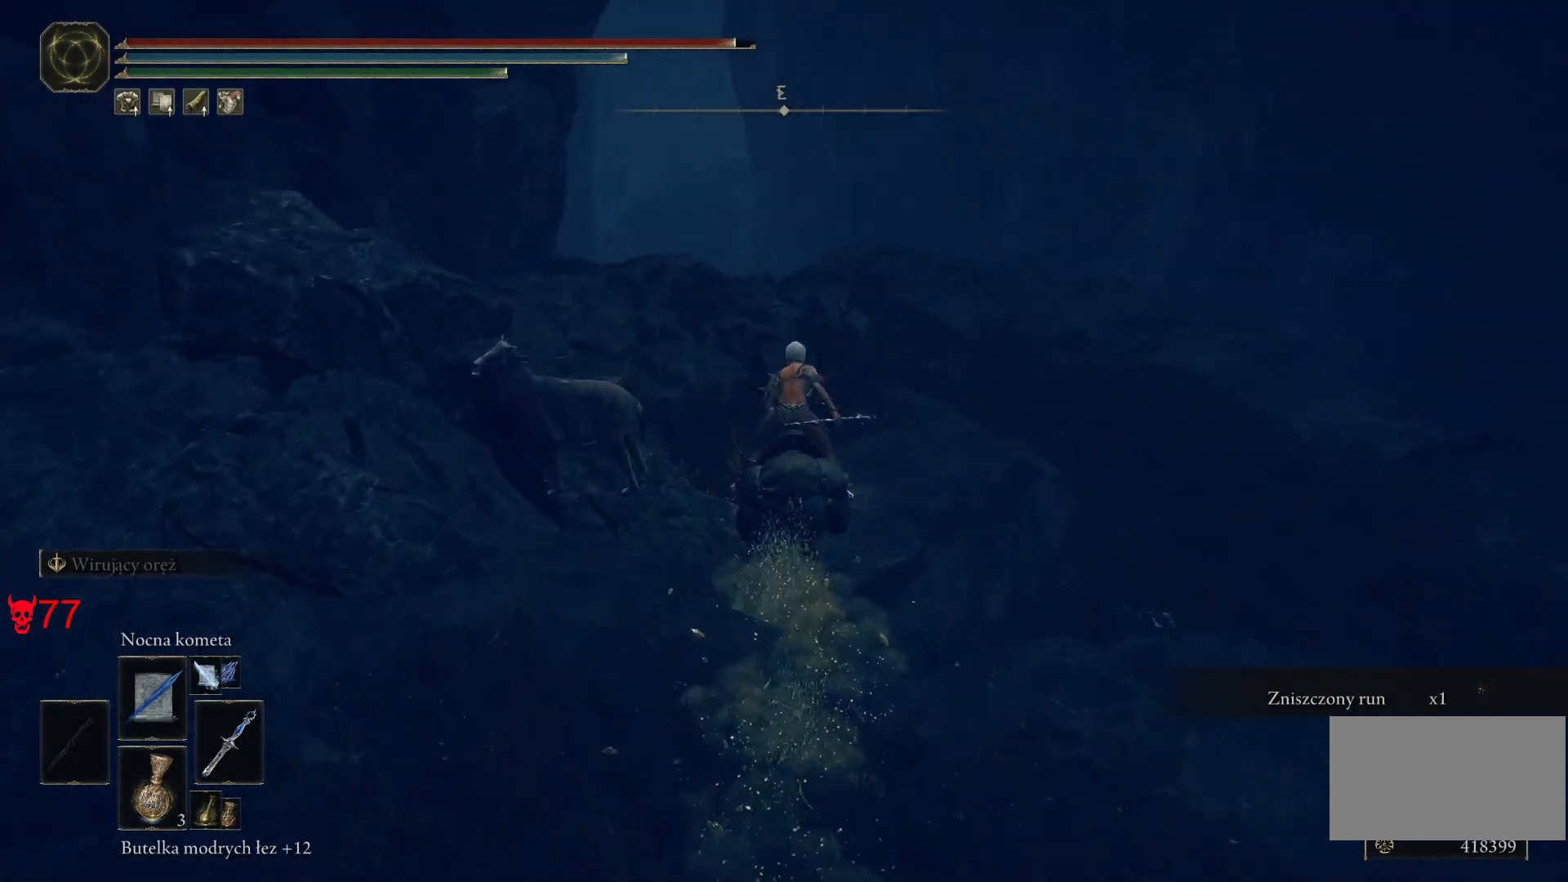
{"keys": ["w"], "mouse": [], "events": []}
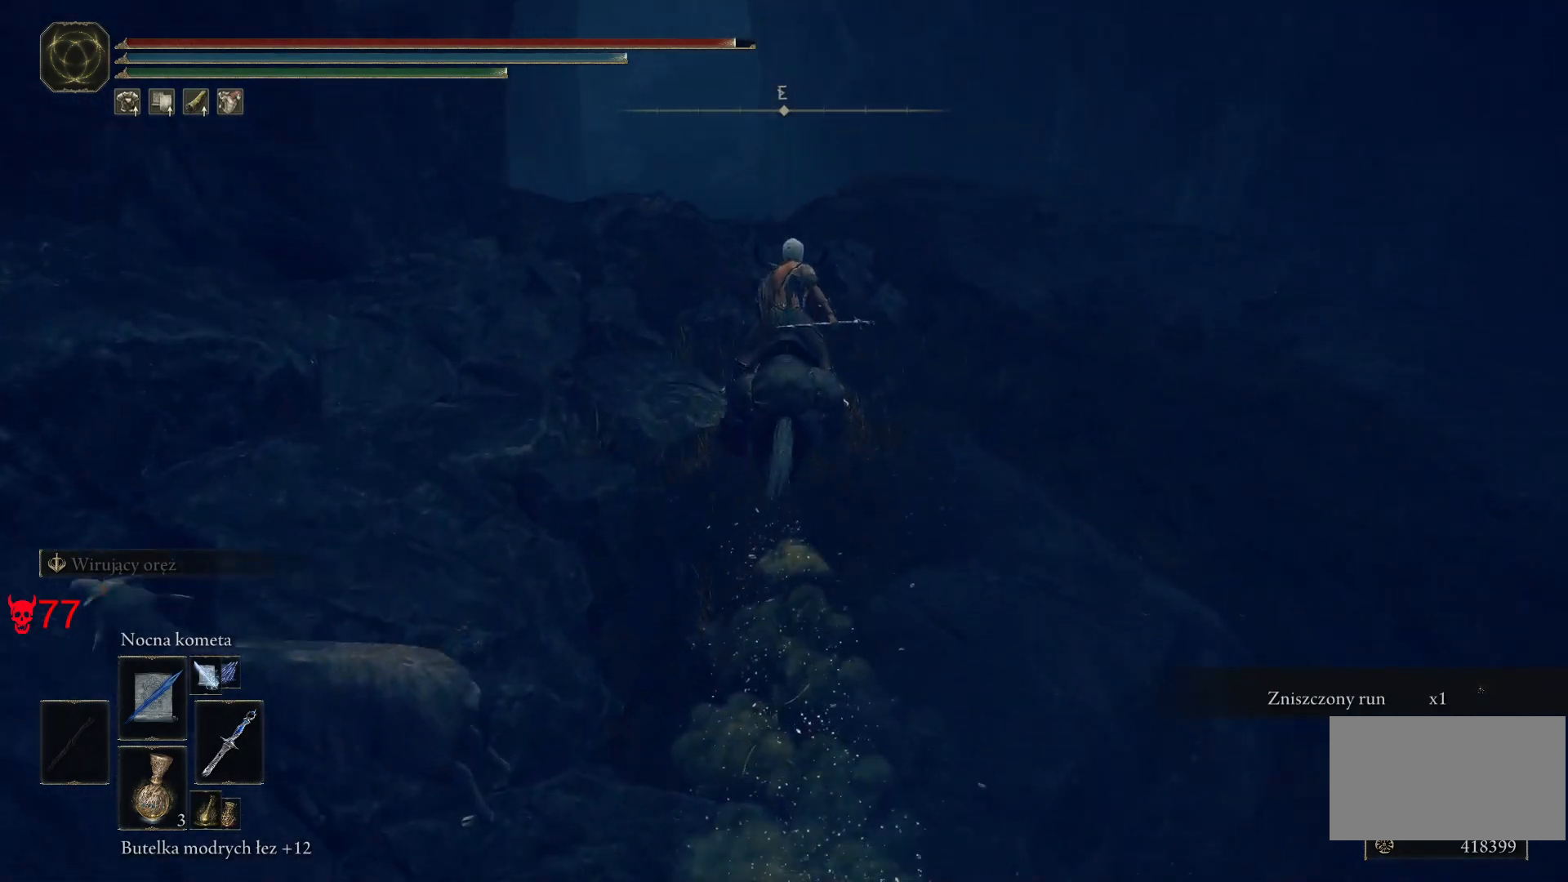
{"keys": ["w"], "mouse": [], "events": []}
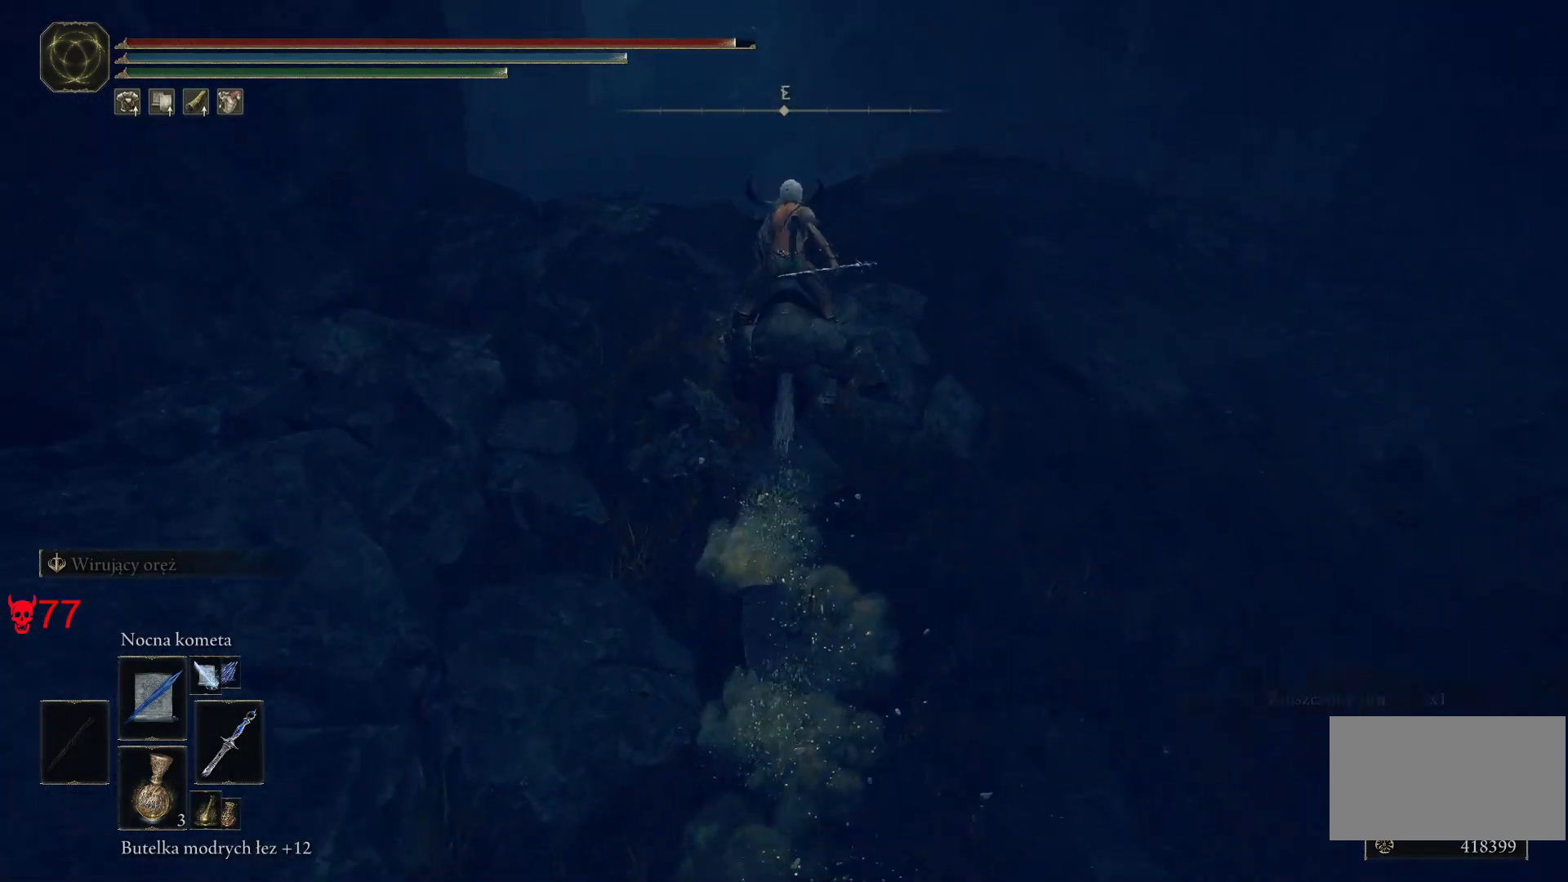
{"keys": ["w"], "mouse": [], "events": []}
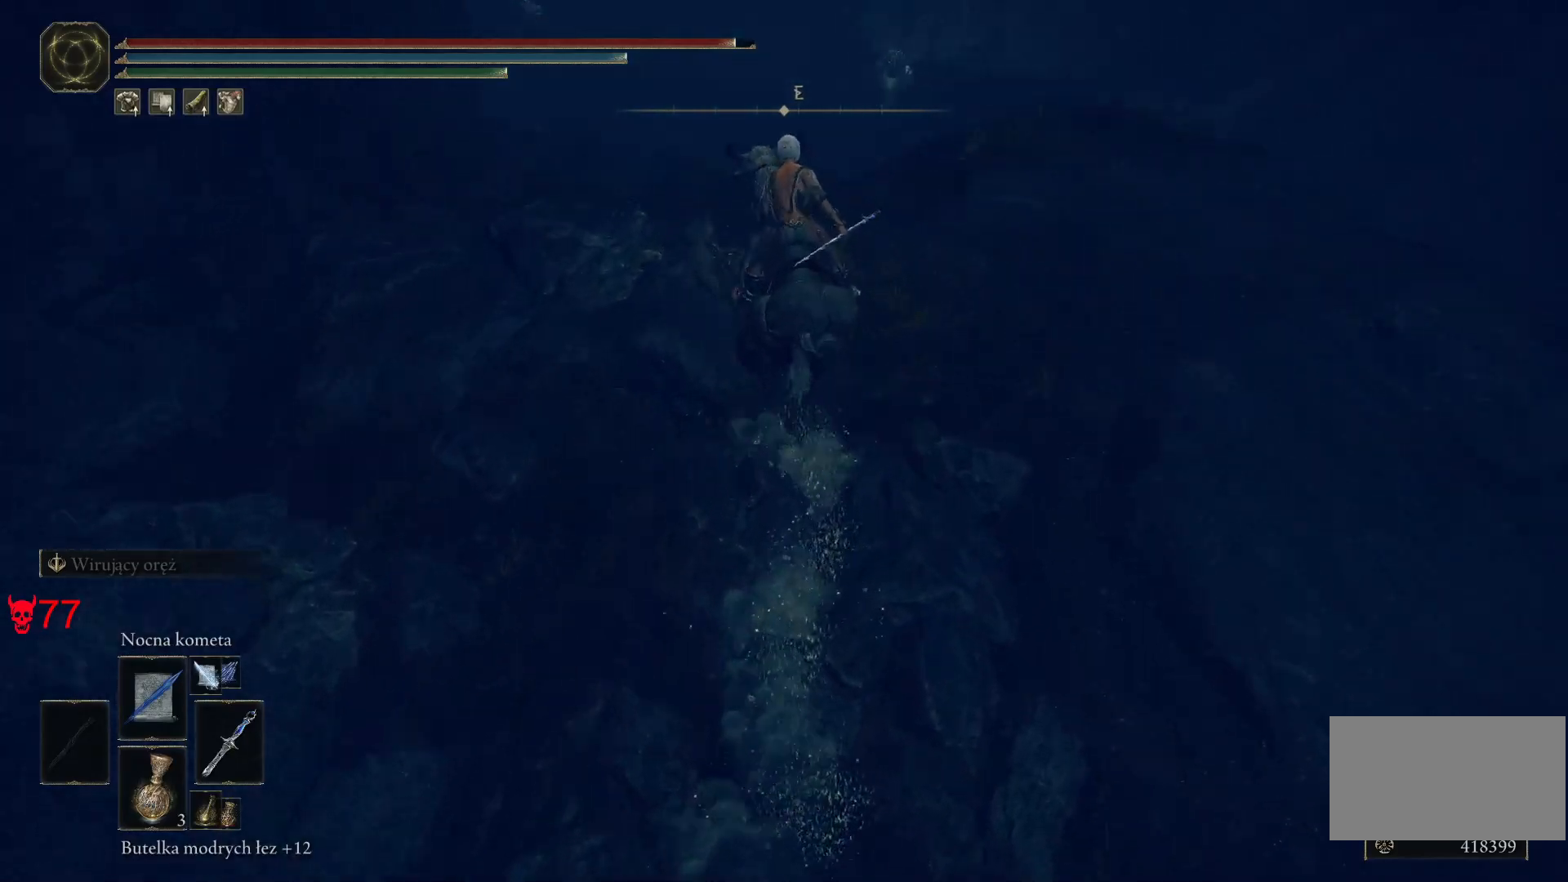
{"keys": ["a", "w"], "mouse": [], "events": [[467, "a", "down"]]}
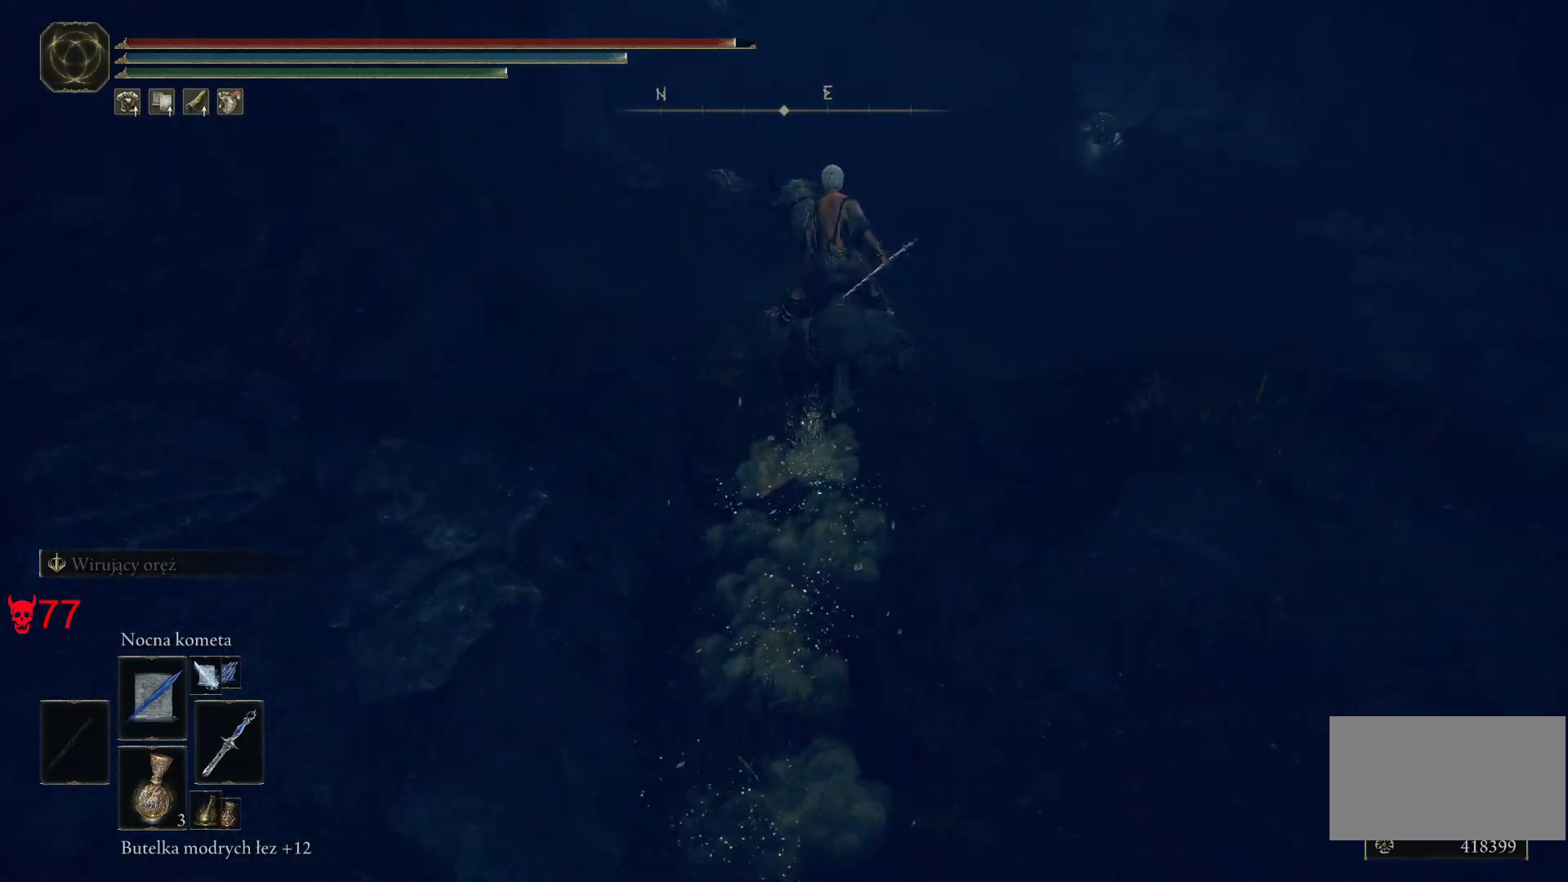
{"keys": ["w"], "mouse": [], "events": [[217, "a", "up"]]}
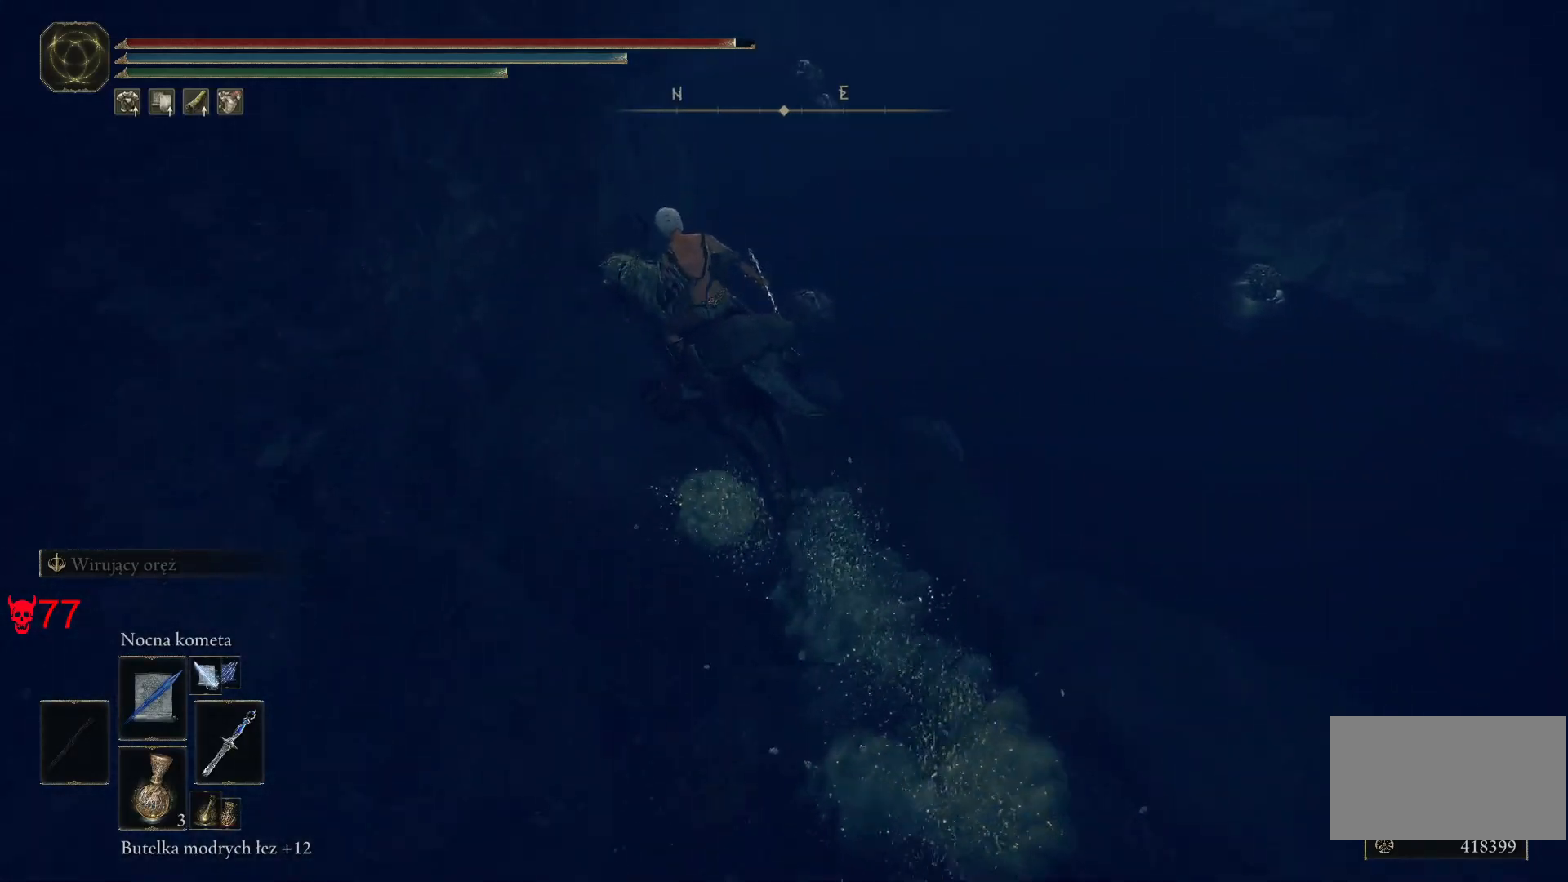
{"keys": [], "mouse": ["wheel"], "events": [[50, "d", "down"], [150, "w", "up"], [333, "d", "up"], [483, "mouse_wheel", "down"]]}
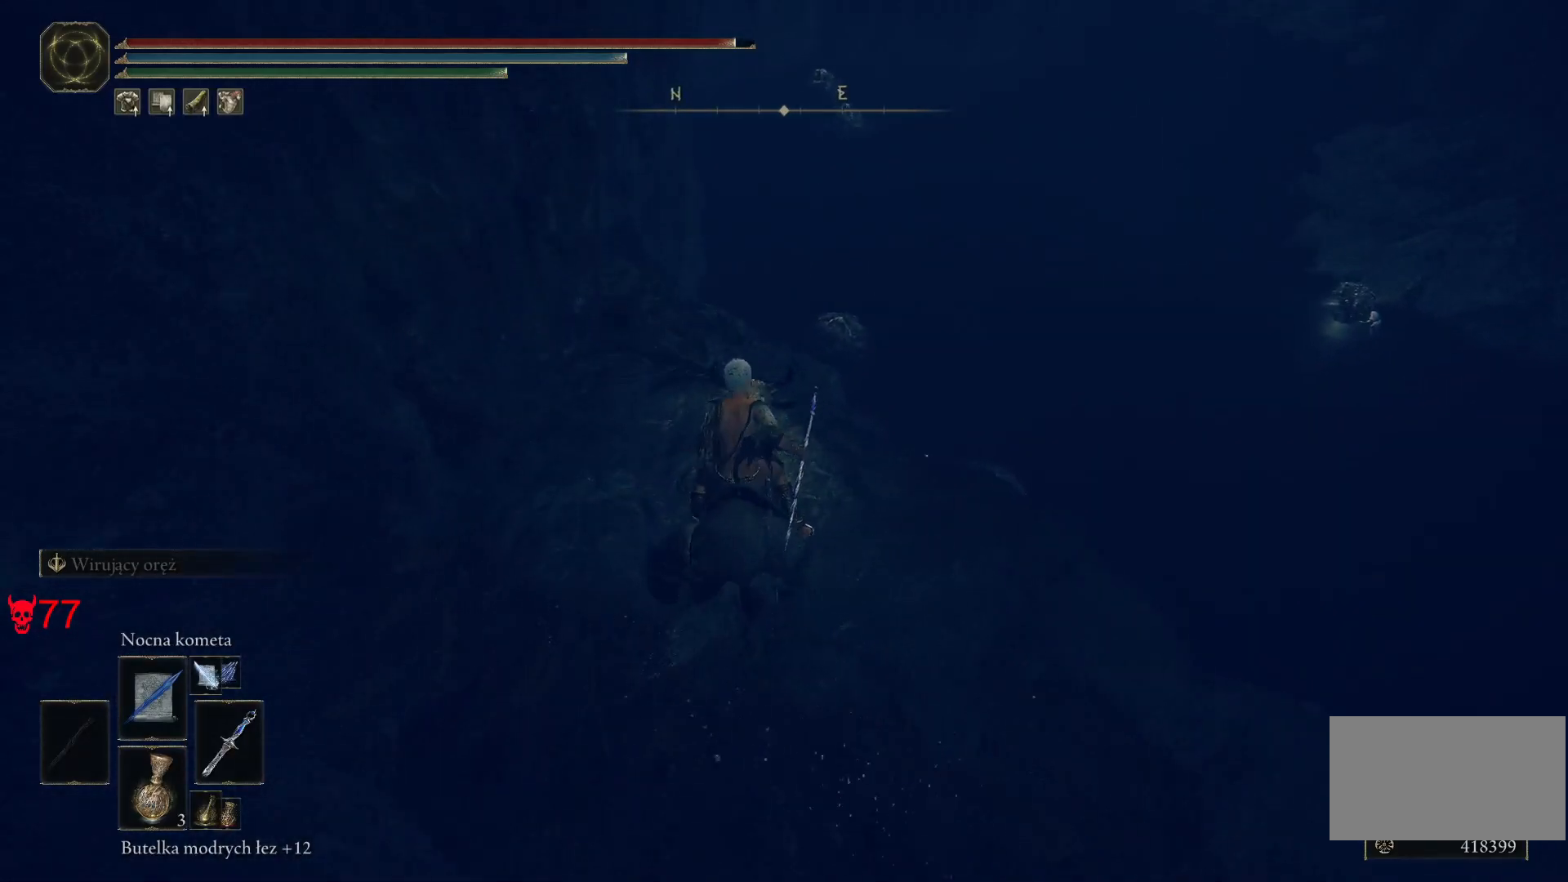
{"keys": ["w"], "mouse": ["left"], "events": [[150, "mouse_wheel", "up"], [267, "w", "down"], [300, "d", "down"], [433, "d", "up"], [433, "mouse_left", "down"]]}
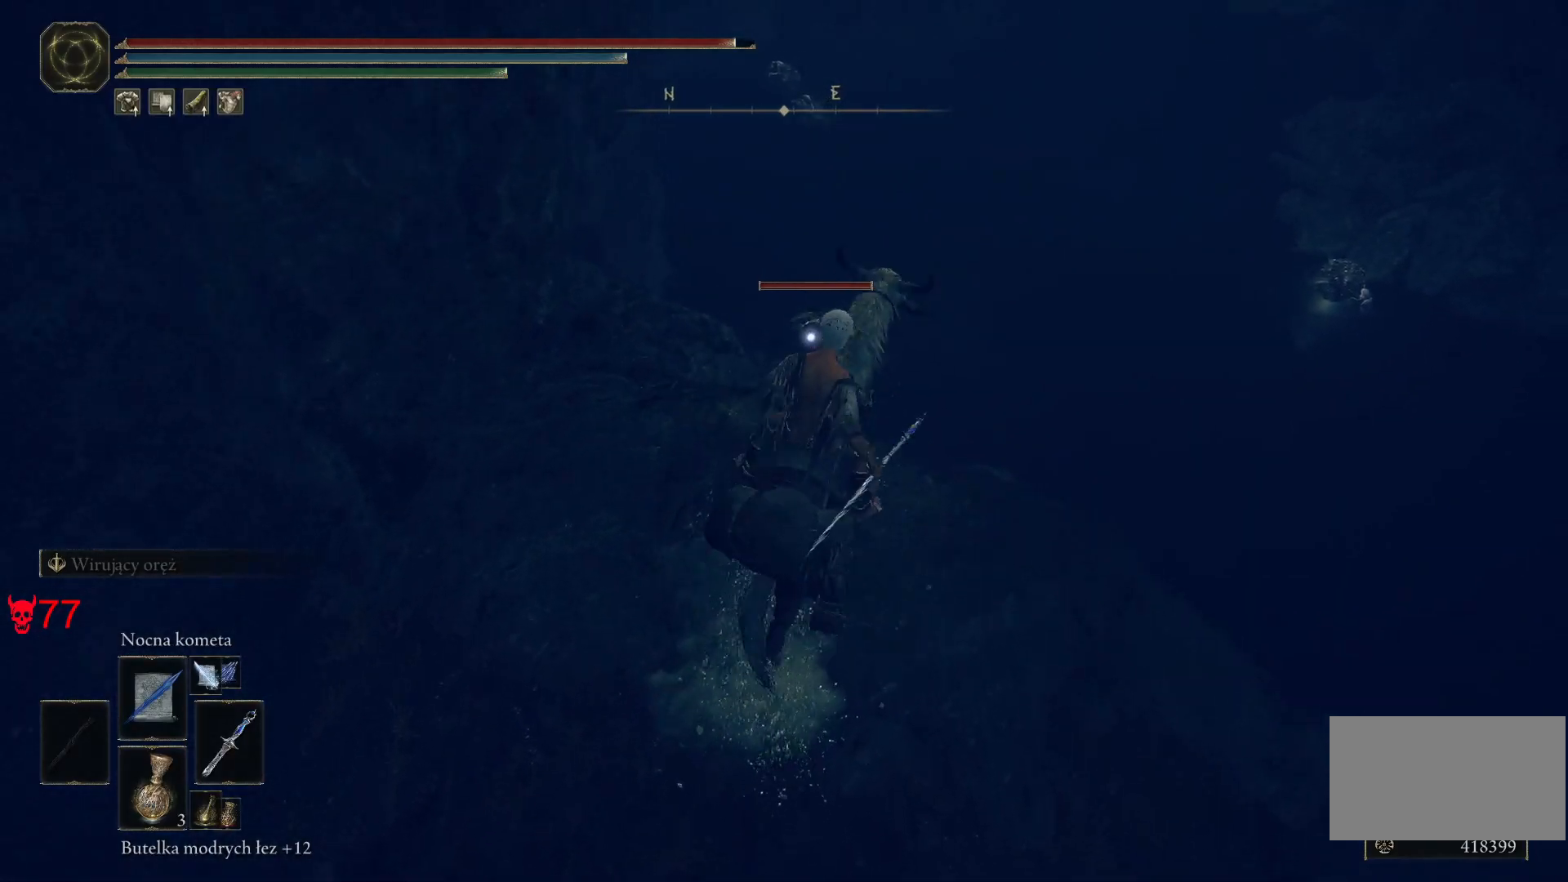
{"keys": [], "mouse": [], "events": [[33, "w", "up"], [67, "mouse_left", "up"]]}
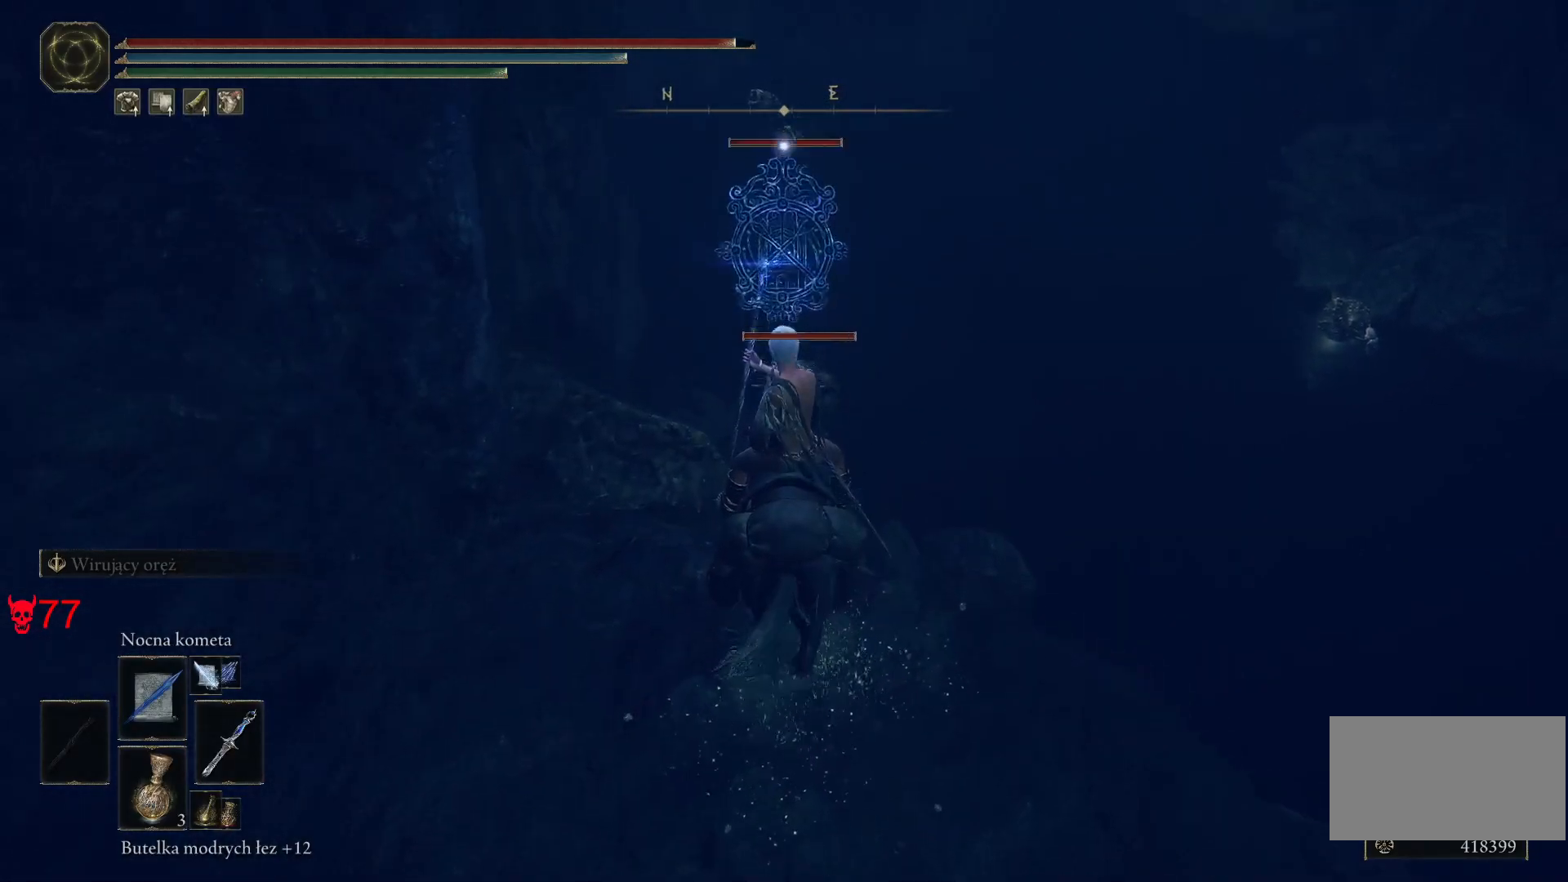
{"keys": [], "mouse": [], "events": []}
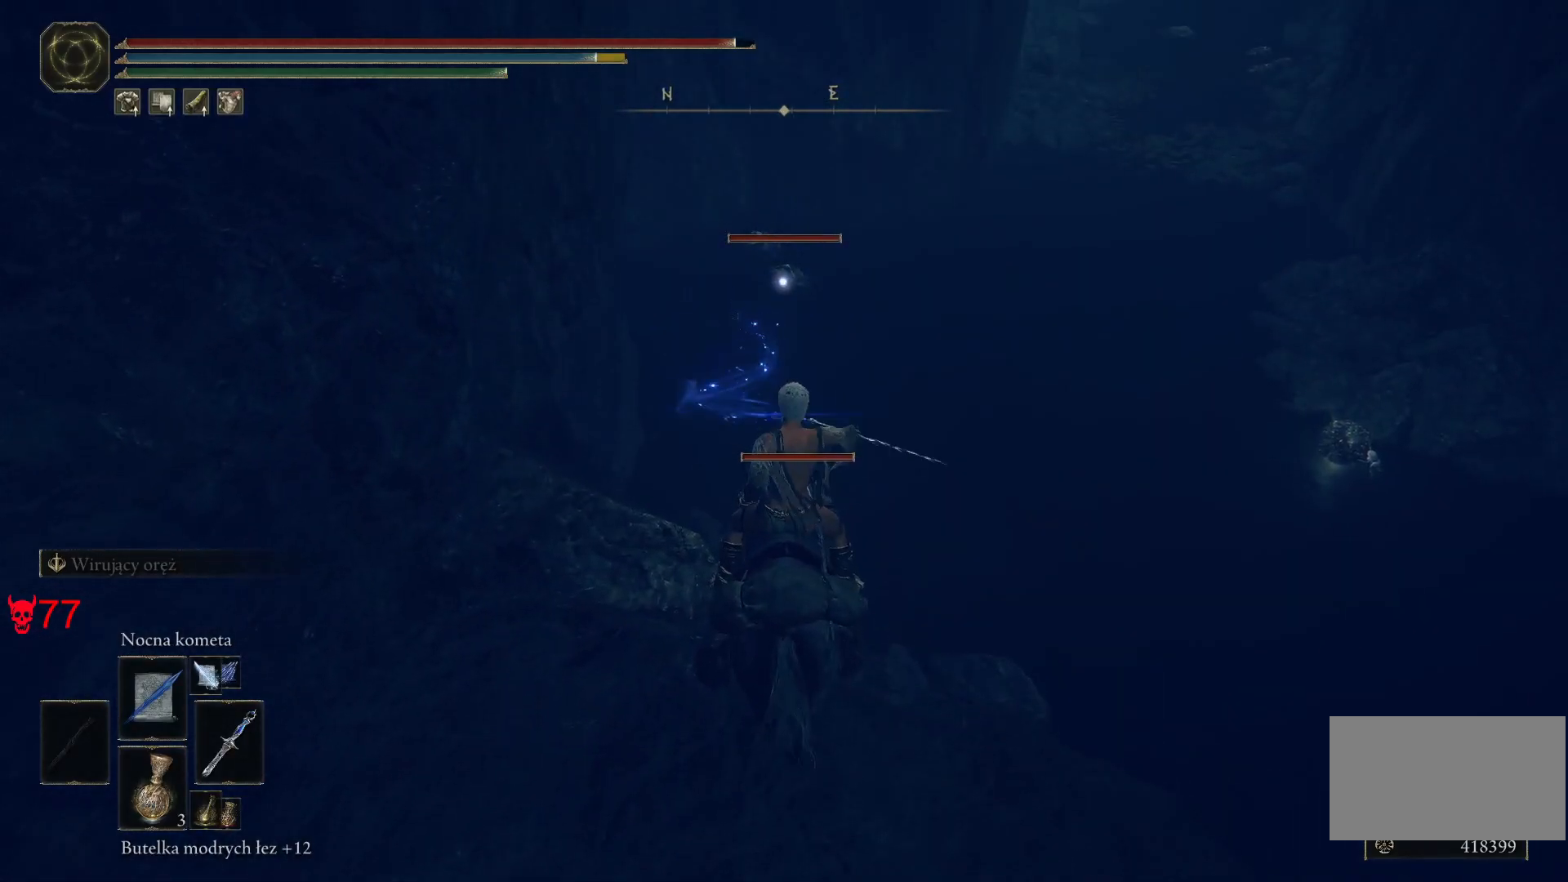
{"keys": [], "mouse": [], "events": [[133, "mouse_left", "down"], [317, "mouse_left", "up"]]}
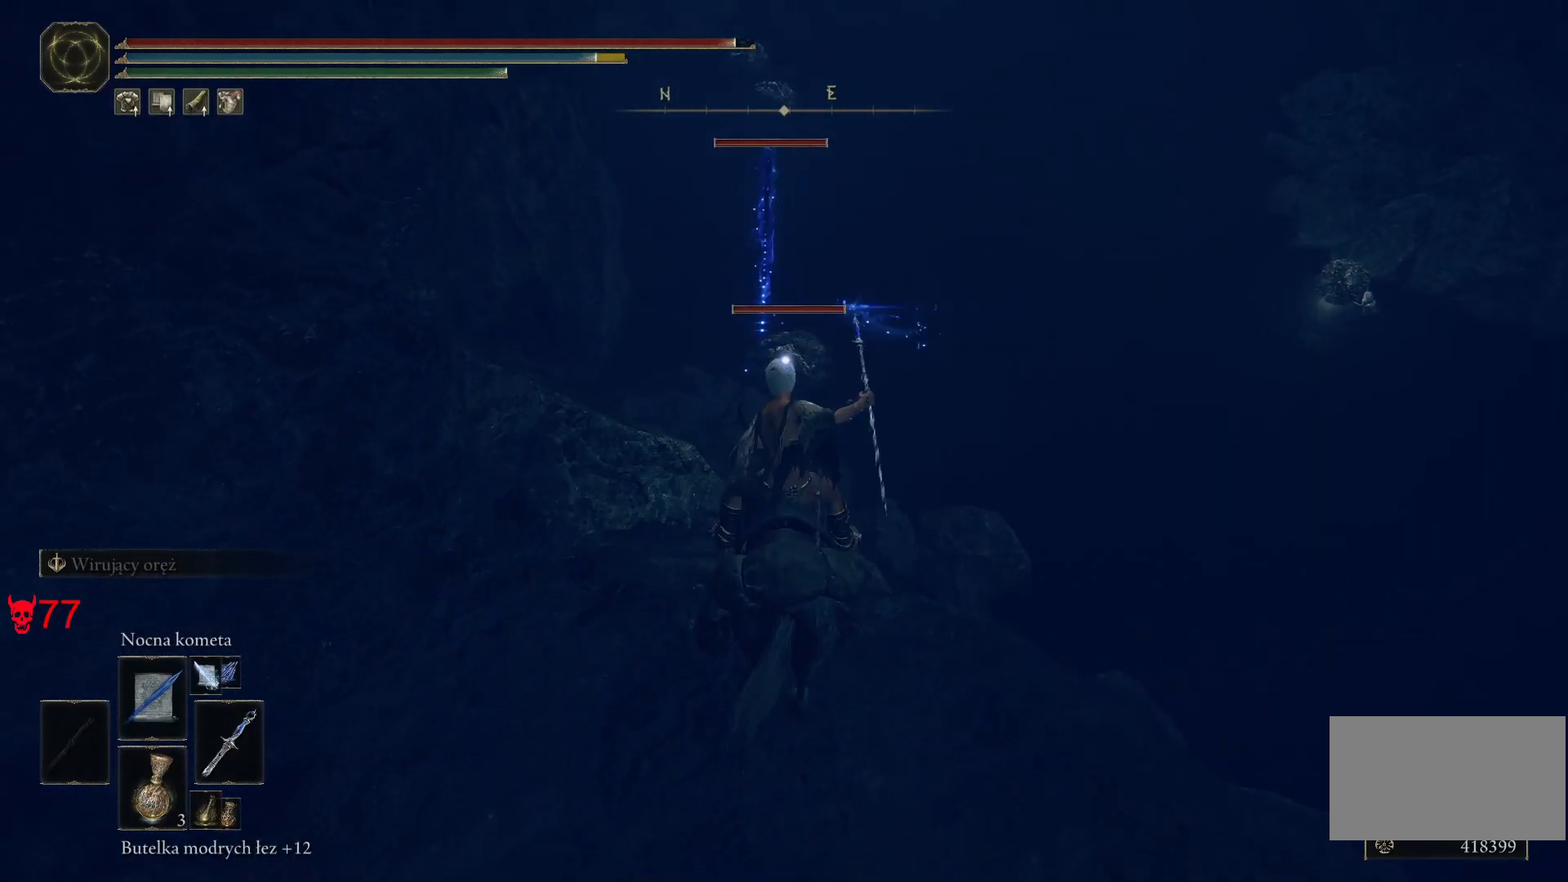
{"keys": [], "mouse": ["left"], "events": [[367, "mouse_left", "down"]]}
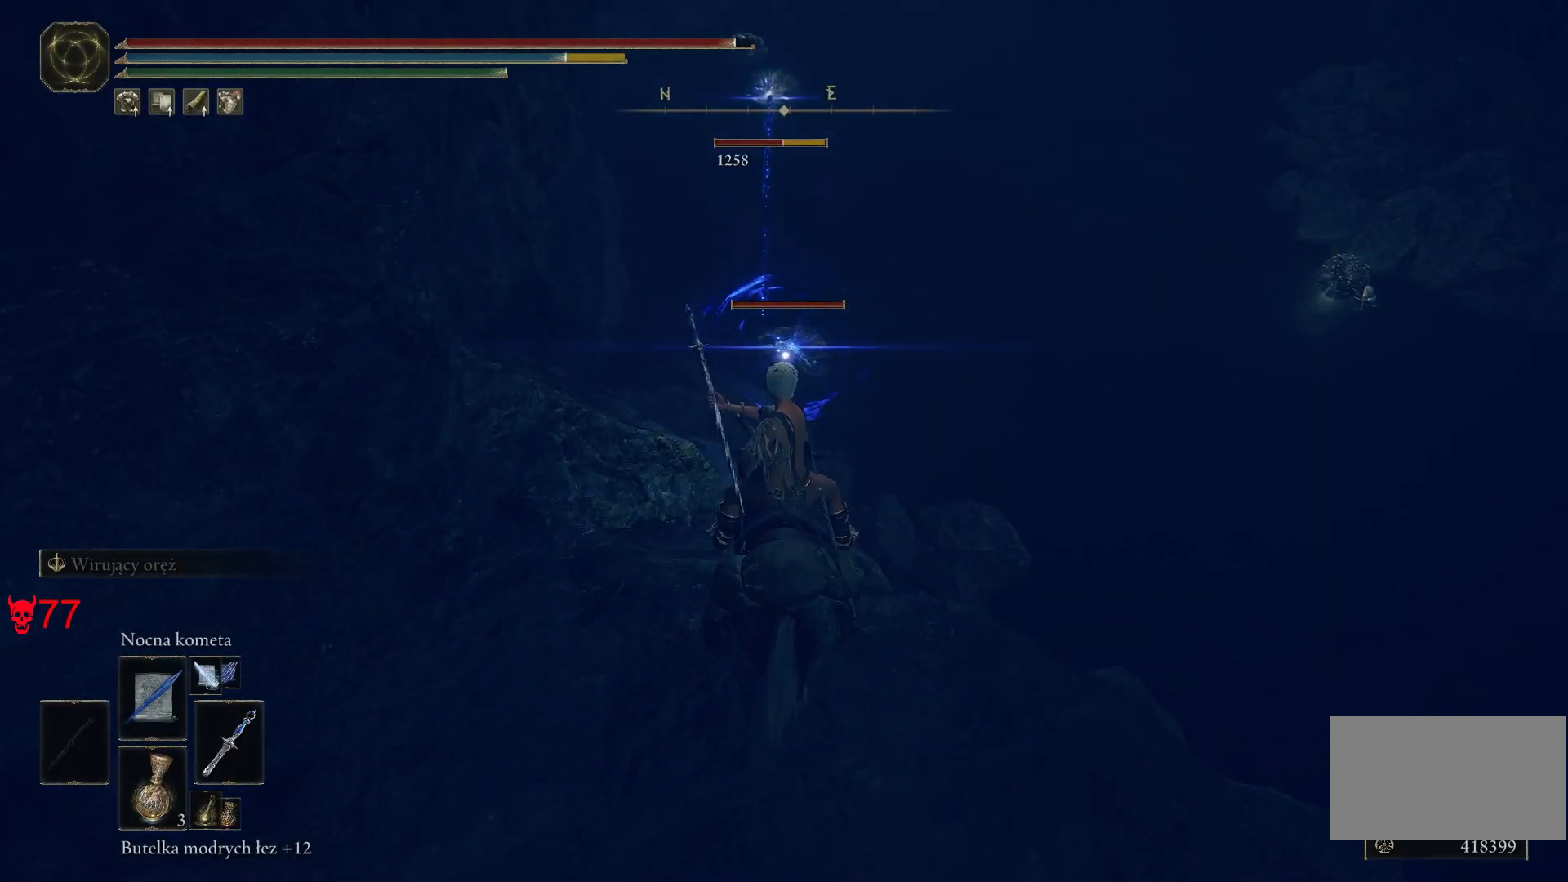
{"keys": [], "mouse": [], "events": [[33, "mouse_left", "up"]]}
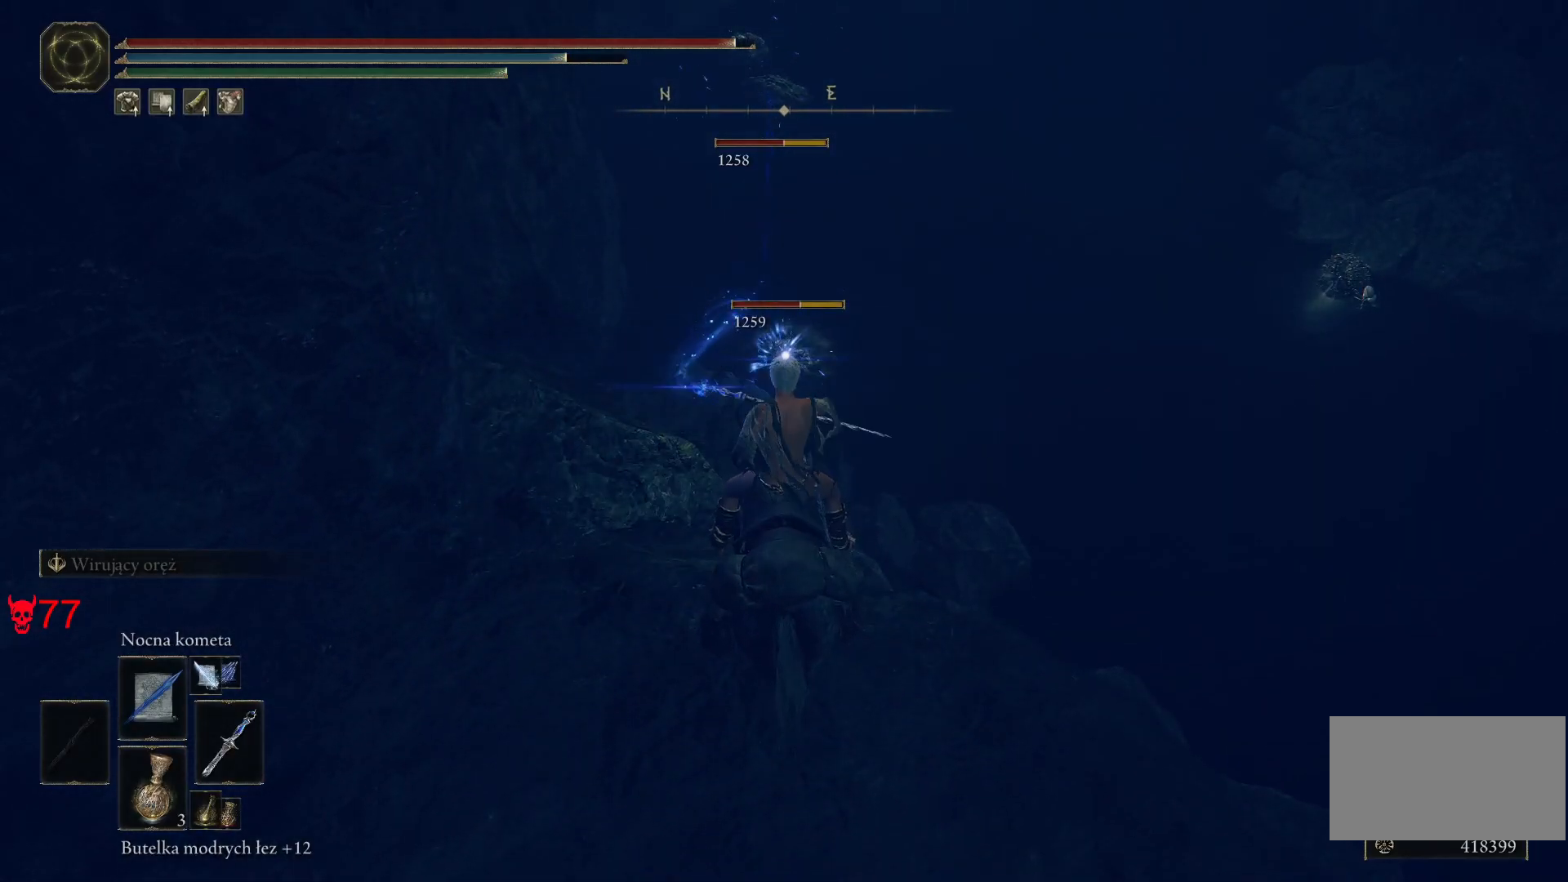
{"keys": [], "mouse": [], "events": [[67, "mouse_left", "down"], [217, "mouse_left", "up"]]}
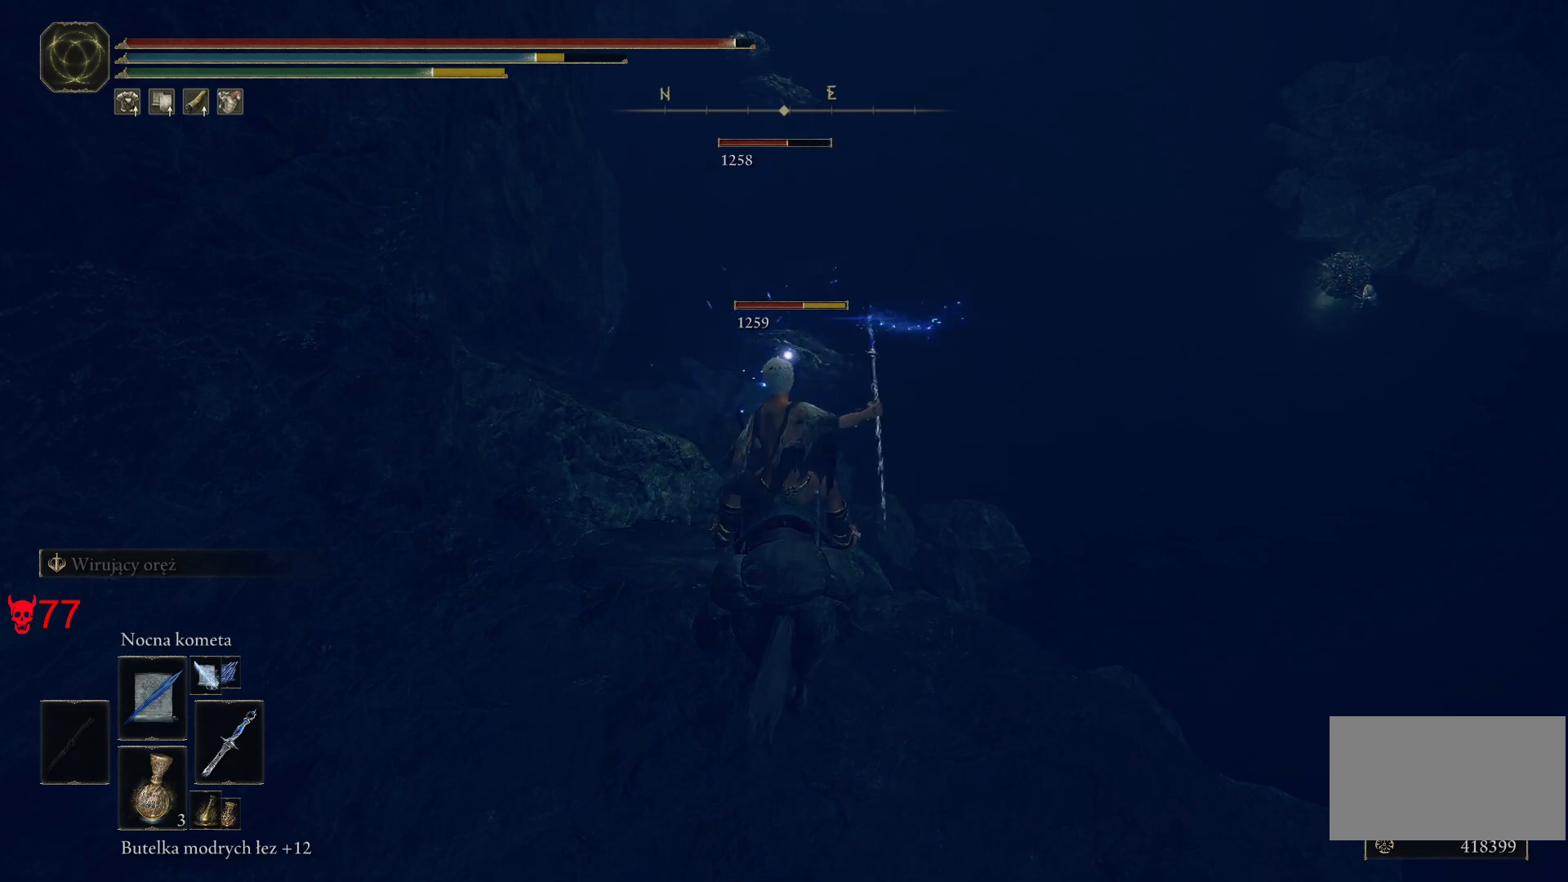
{"keys": [], "mouse": ["left"], "events": [[433, "mouse_left", "down"]]}
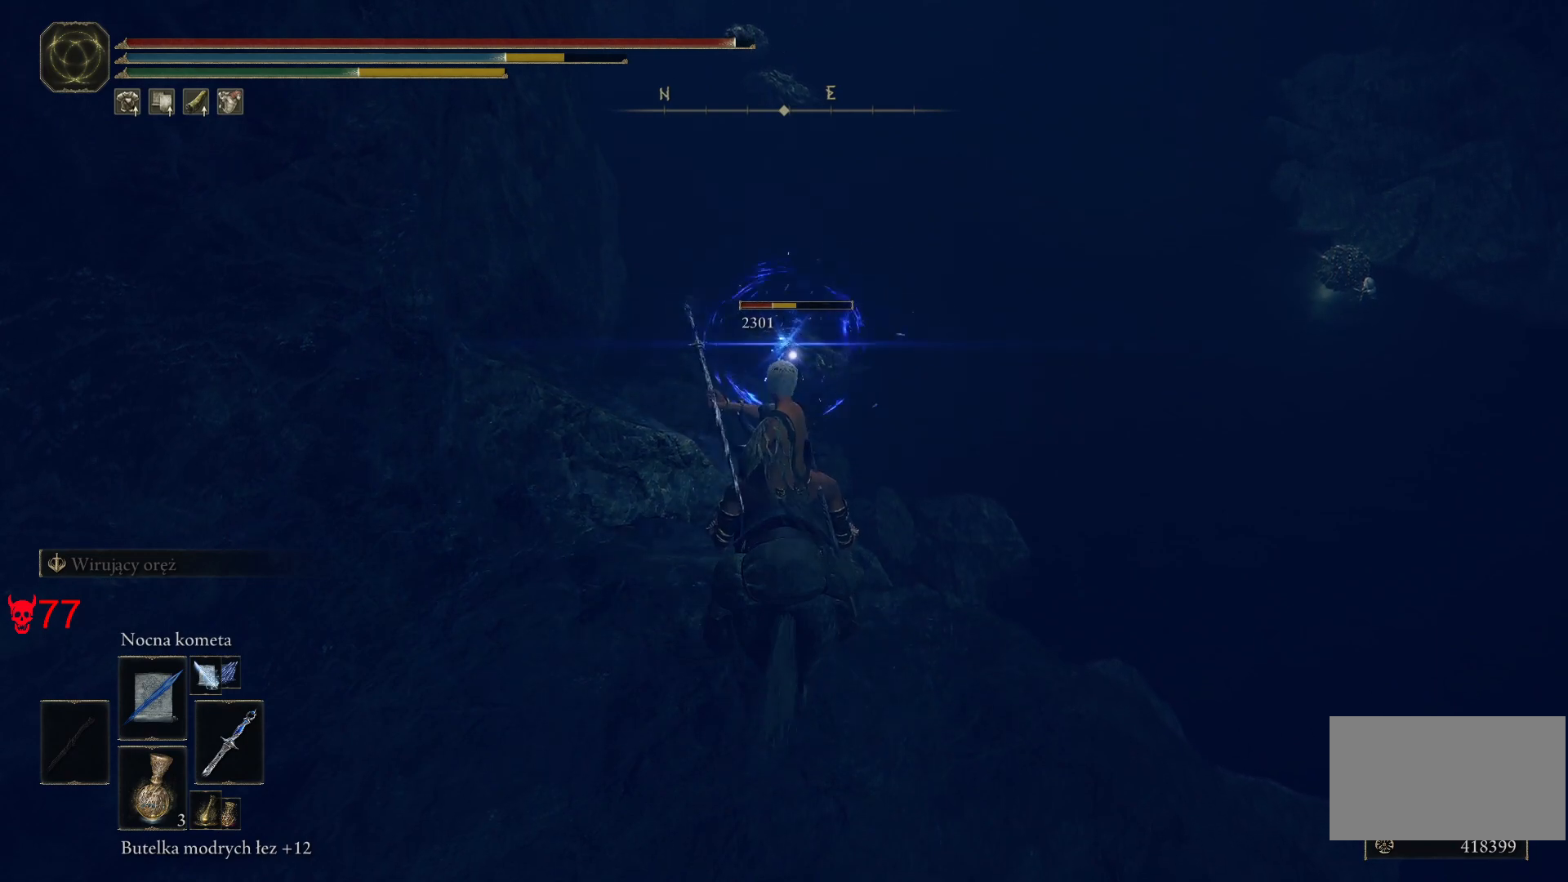
{"keys": [], "mouse": [], "events": [[67, "mouse_left", "up"]]}
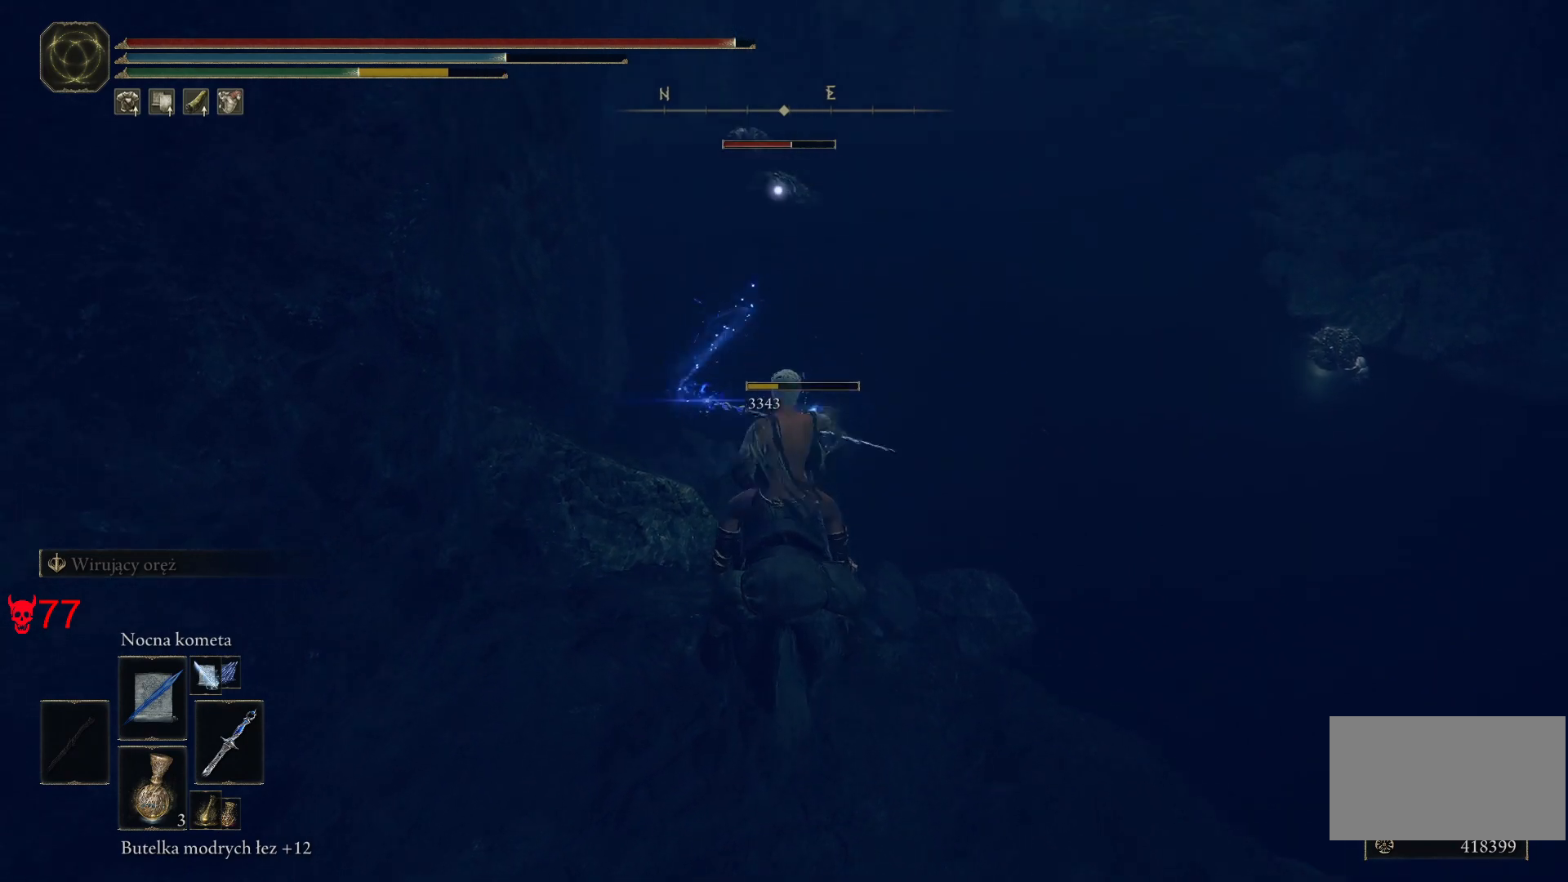
{"keys": [], "mouse": [], "events": [[133, "mouse_left", "down"], [300, "mouse_left", "up"]]}
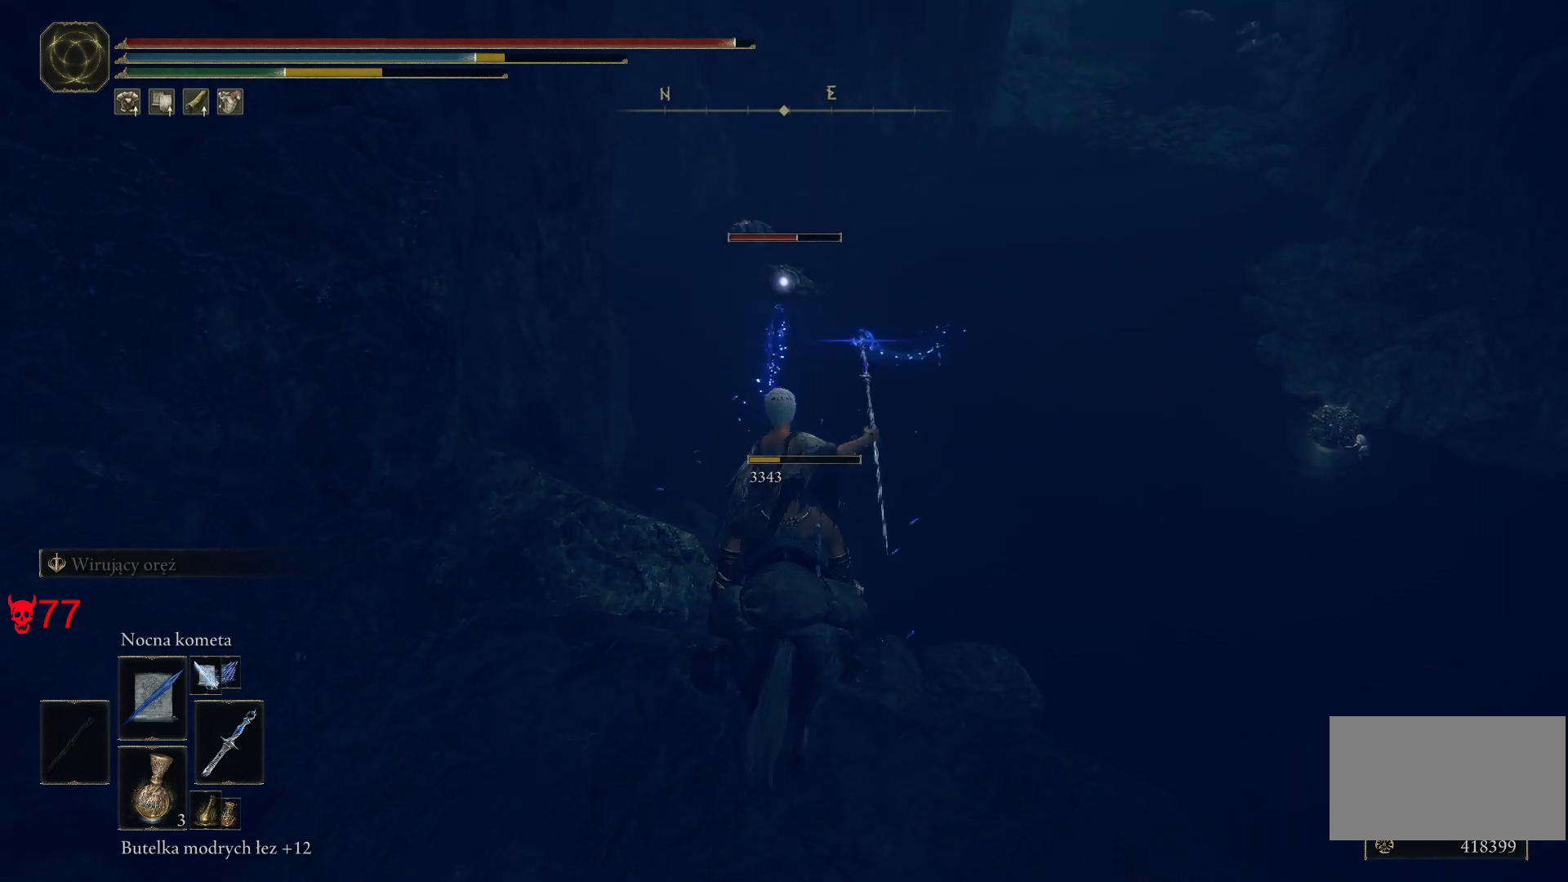
{"keys": [], "mouse": ["left"], "events": [[367, "mouse_left", "down"]]}
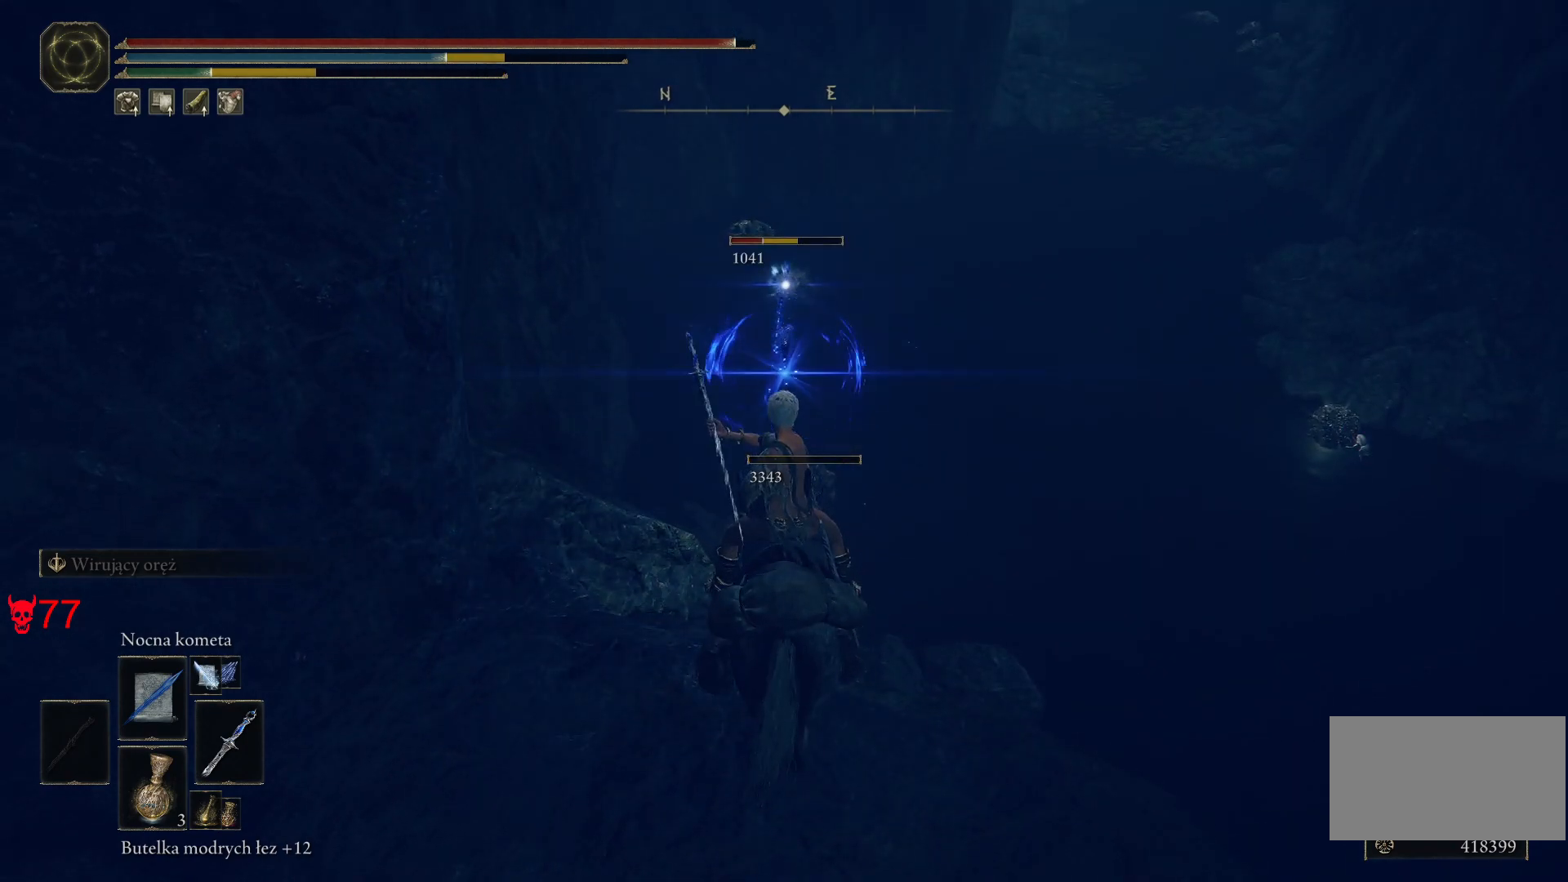
{"keys": [], "mouse": [], "events": [[17, "mouse_left", "up"]]}
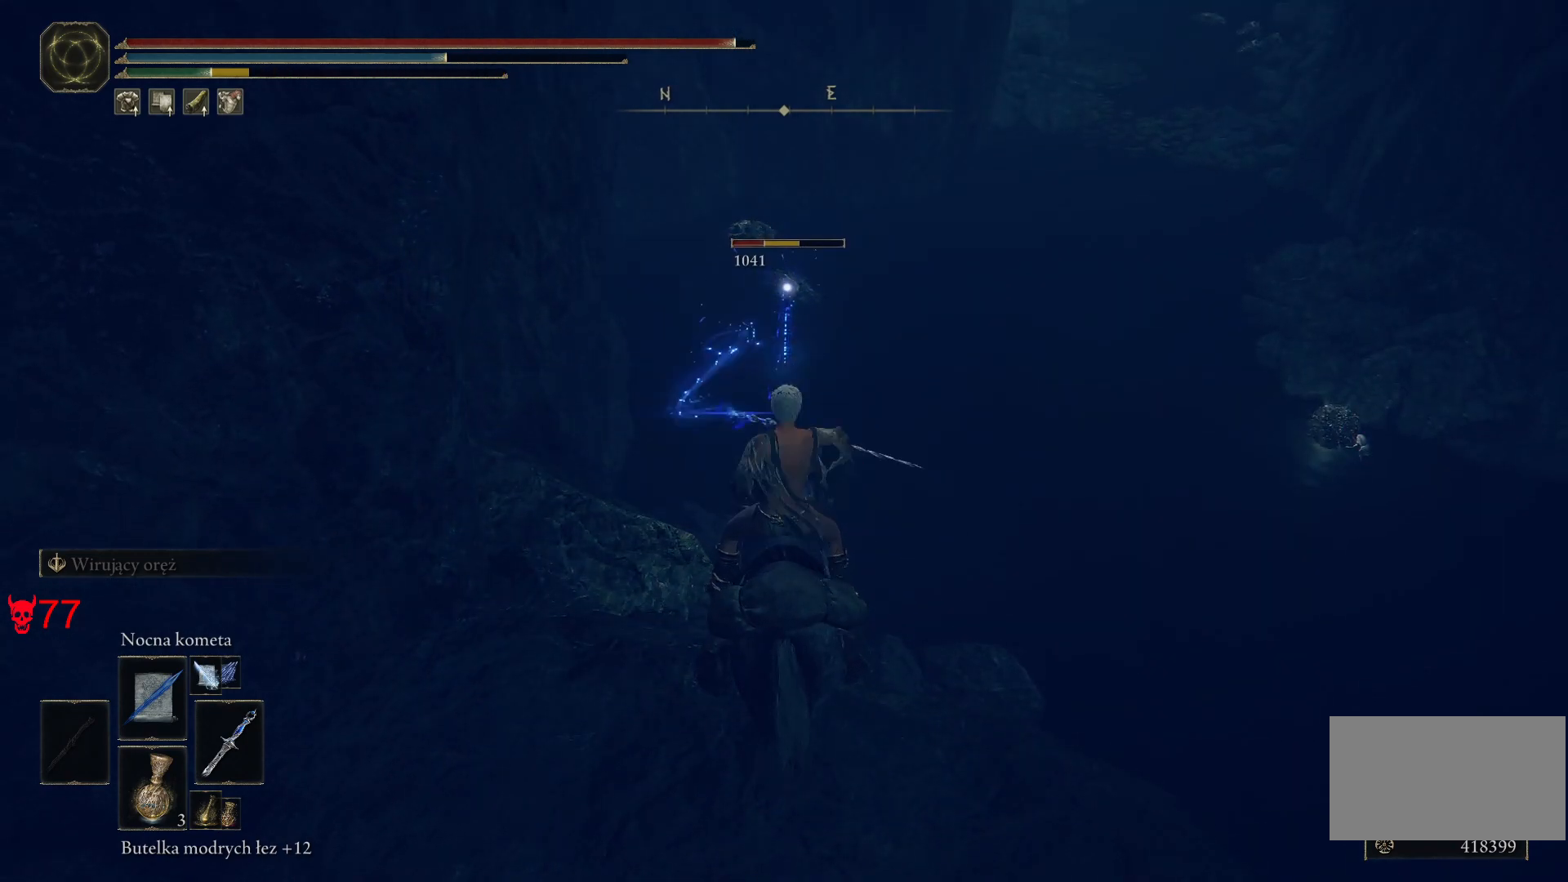
{"keys": [], "mouse": [], "events": [[133, "mouse_left", "down"], [300, "mouse_left", "up"]]}
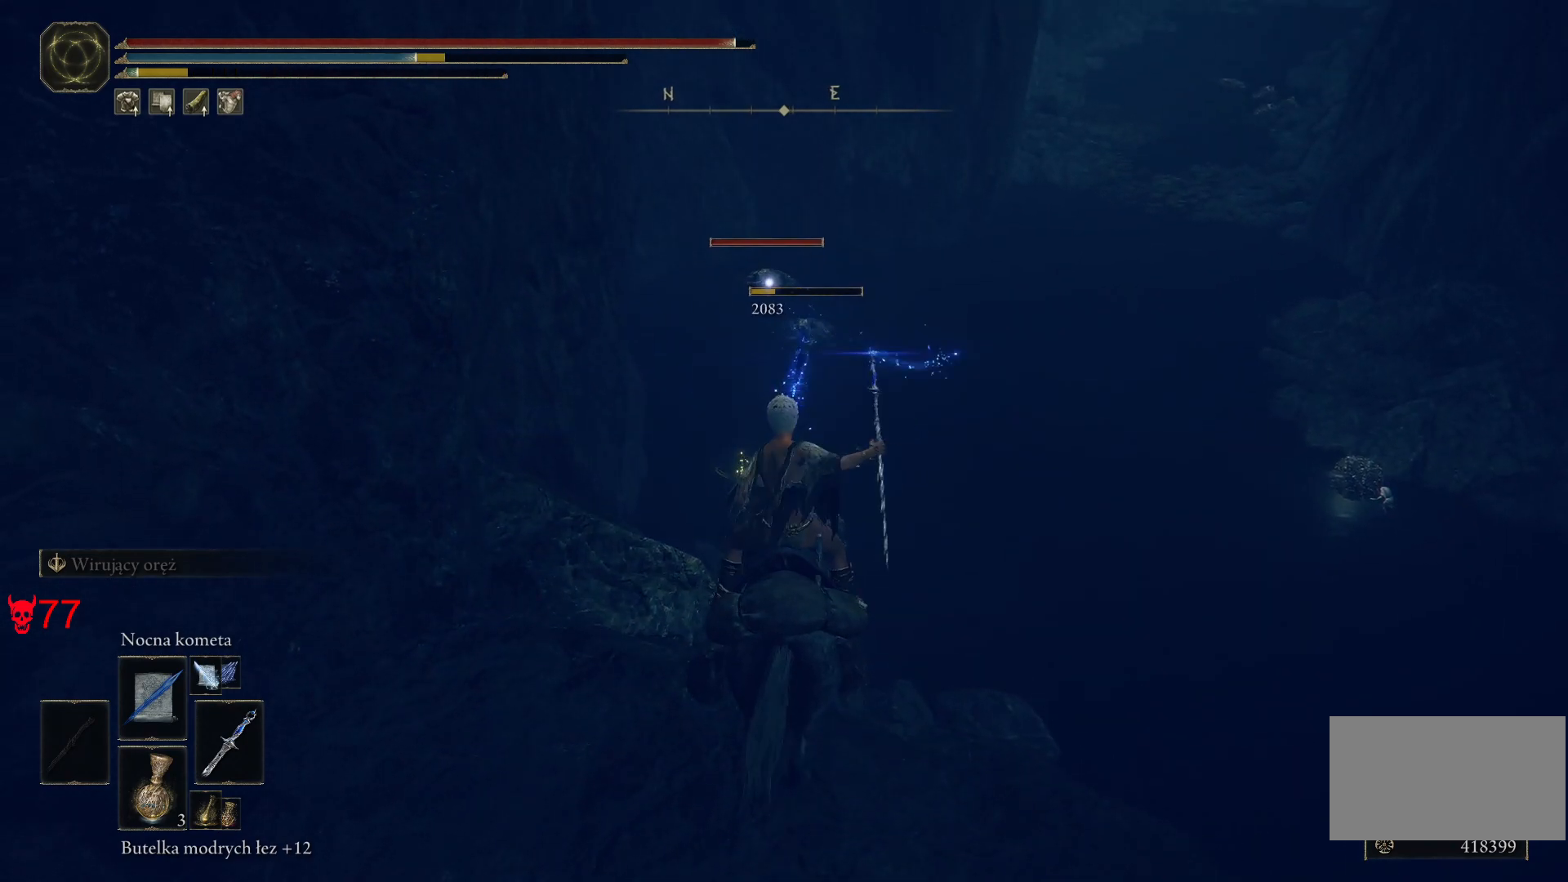
{"keys": [], "mouse": ["left"], "events": [[350, "mouse_left", "down"]]}
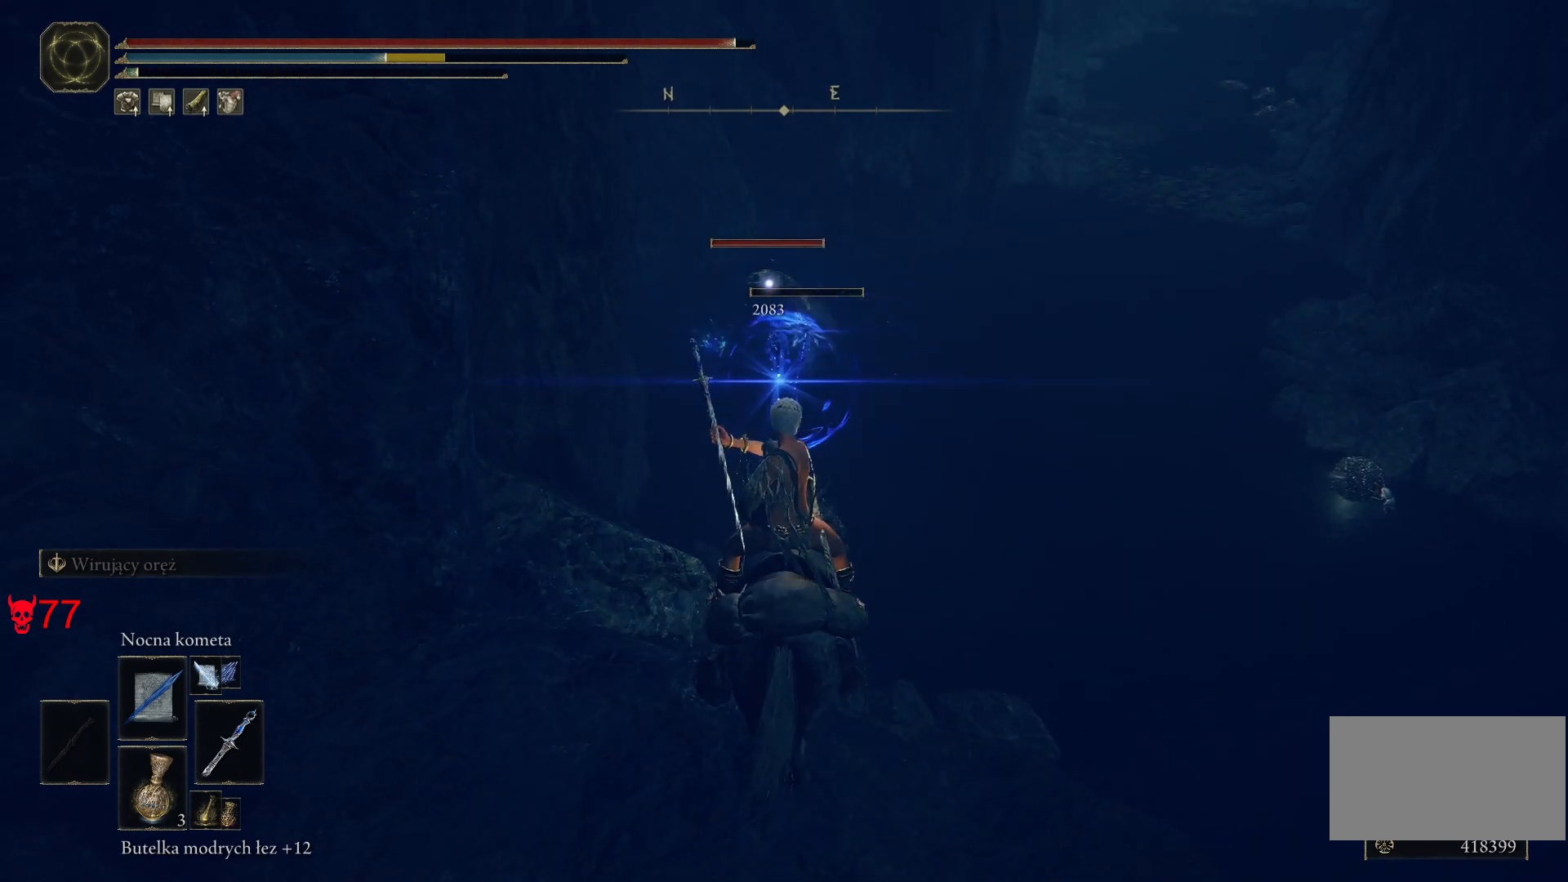
{"keys": [], "mouse": [], "events": [[33, "mouse_left", "up"]]}
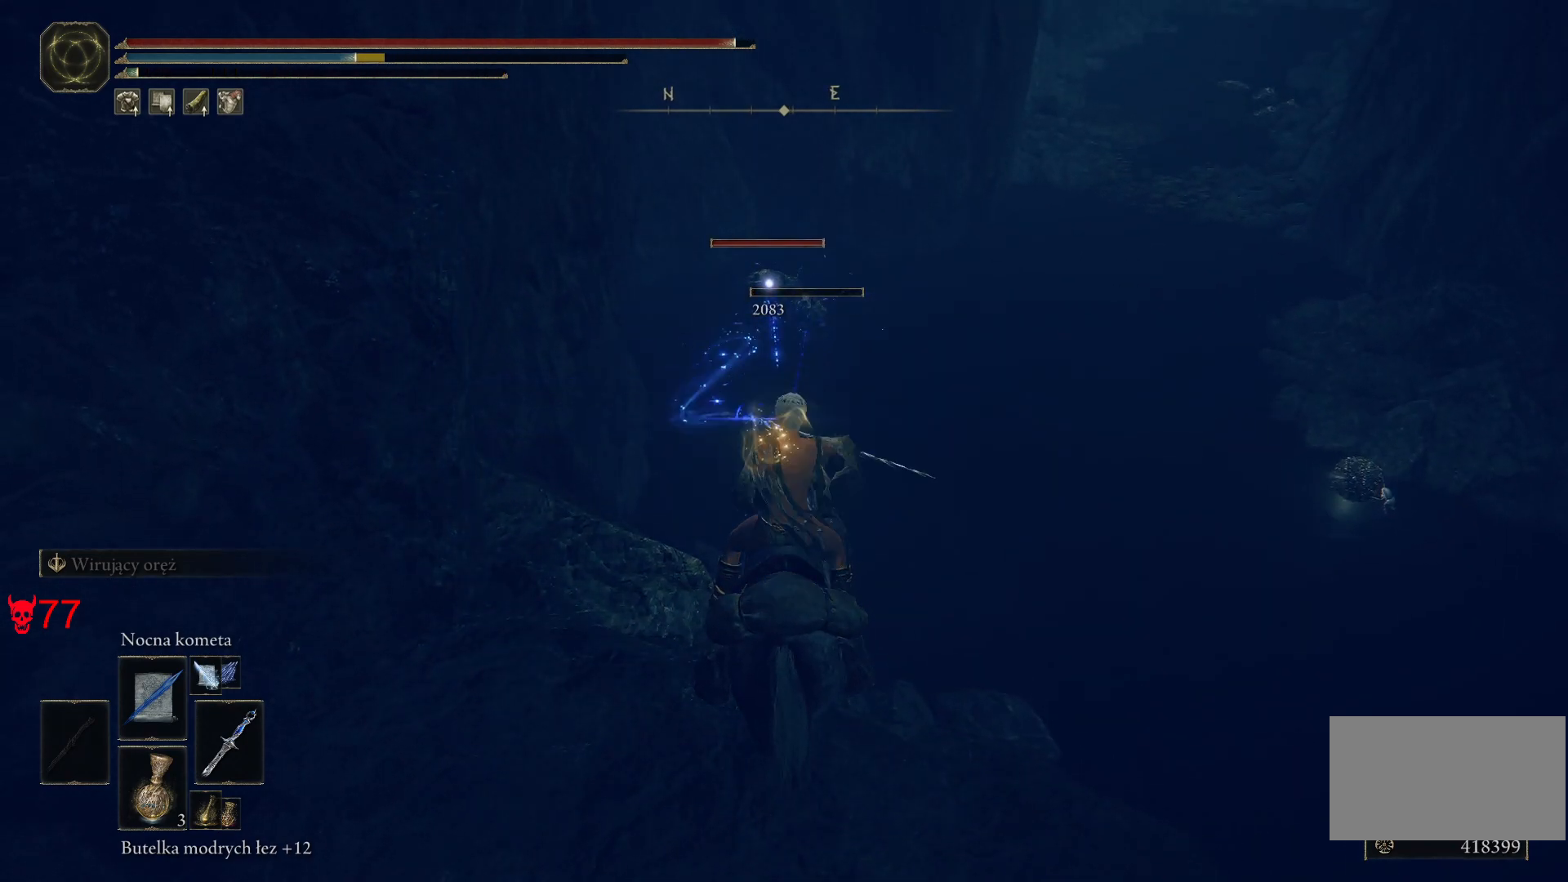
{"keys": [], "mouse": [], "events": []}
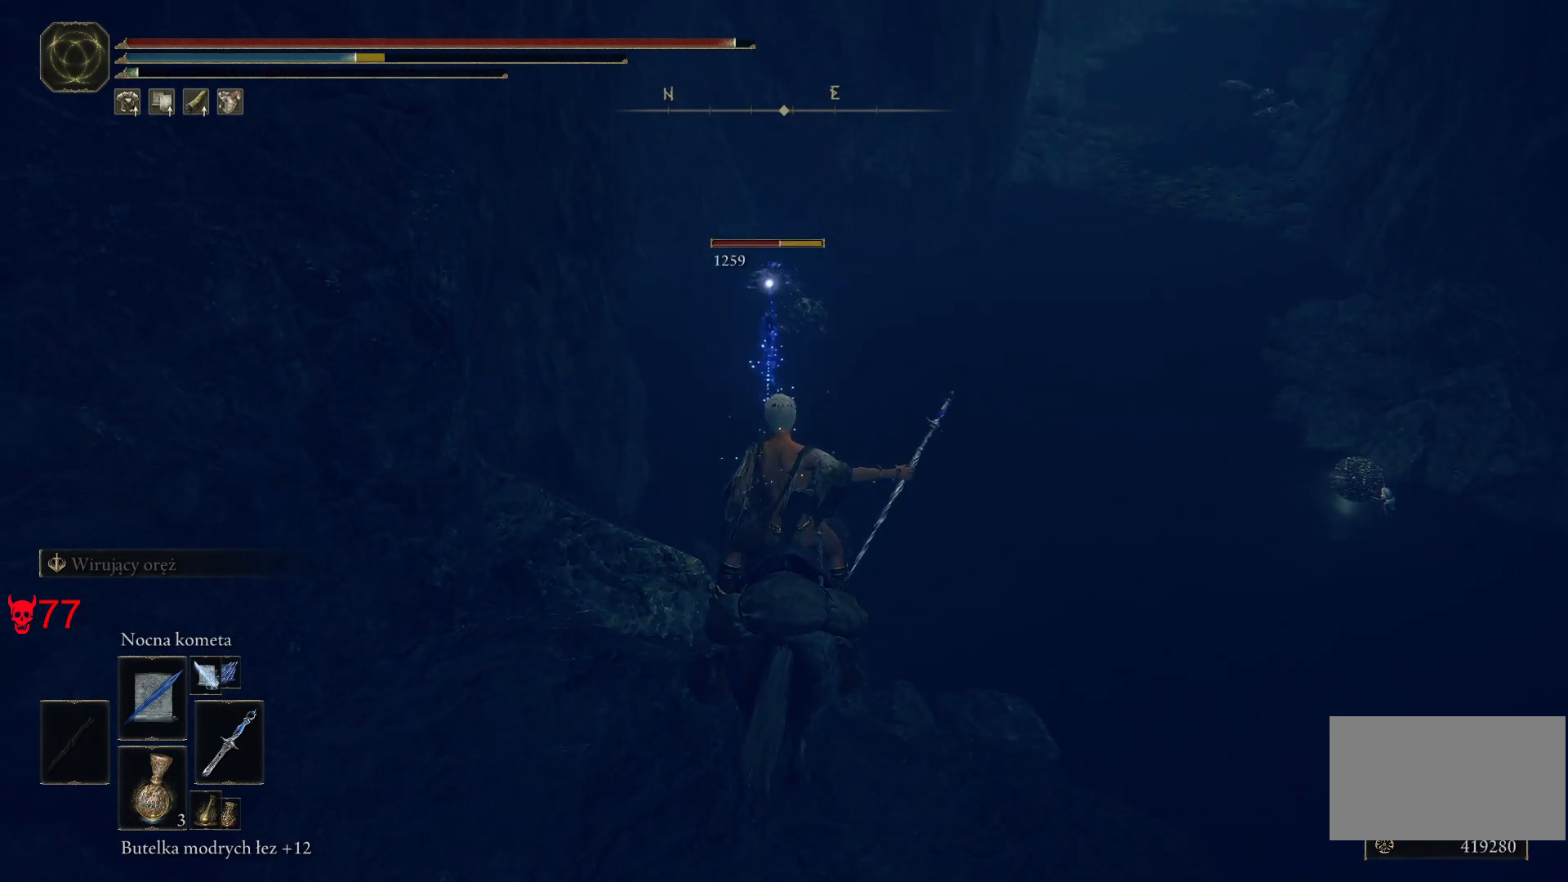
{"keys": [], "mouse": ["left"], "events": [[450, "mouse_left", "down"]]}
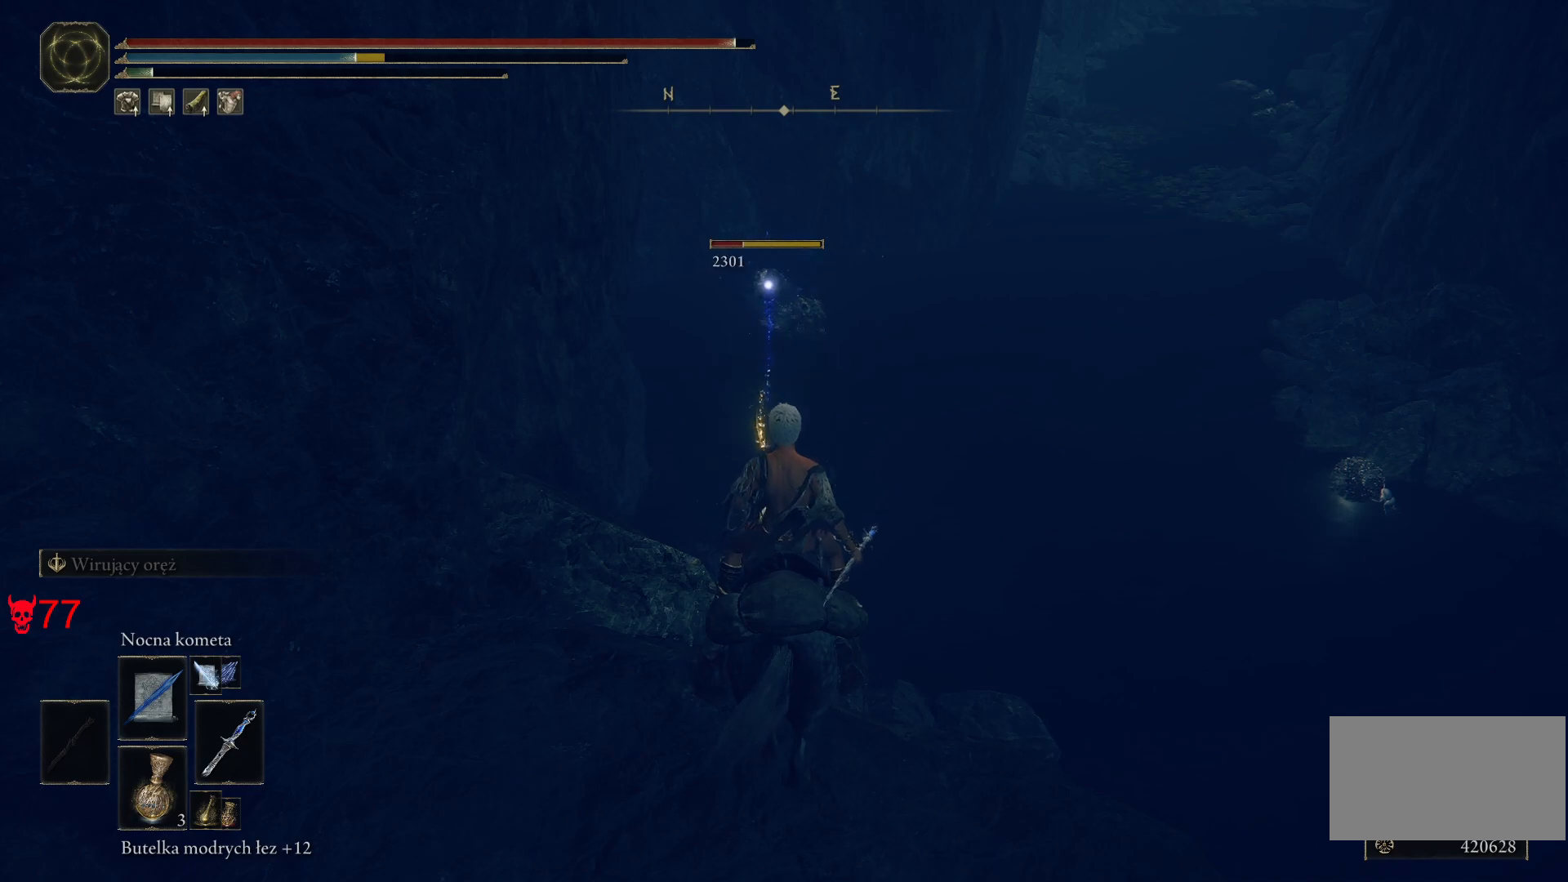
{"keys": [], "mouse": [], "events": [[117, "mouse_left", "up"]]}